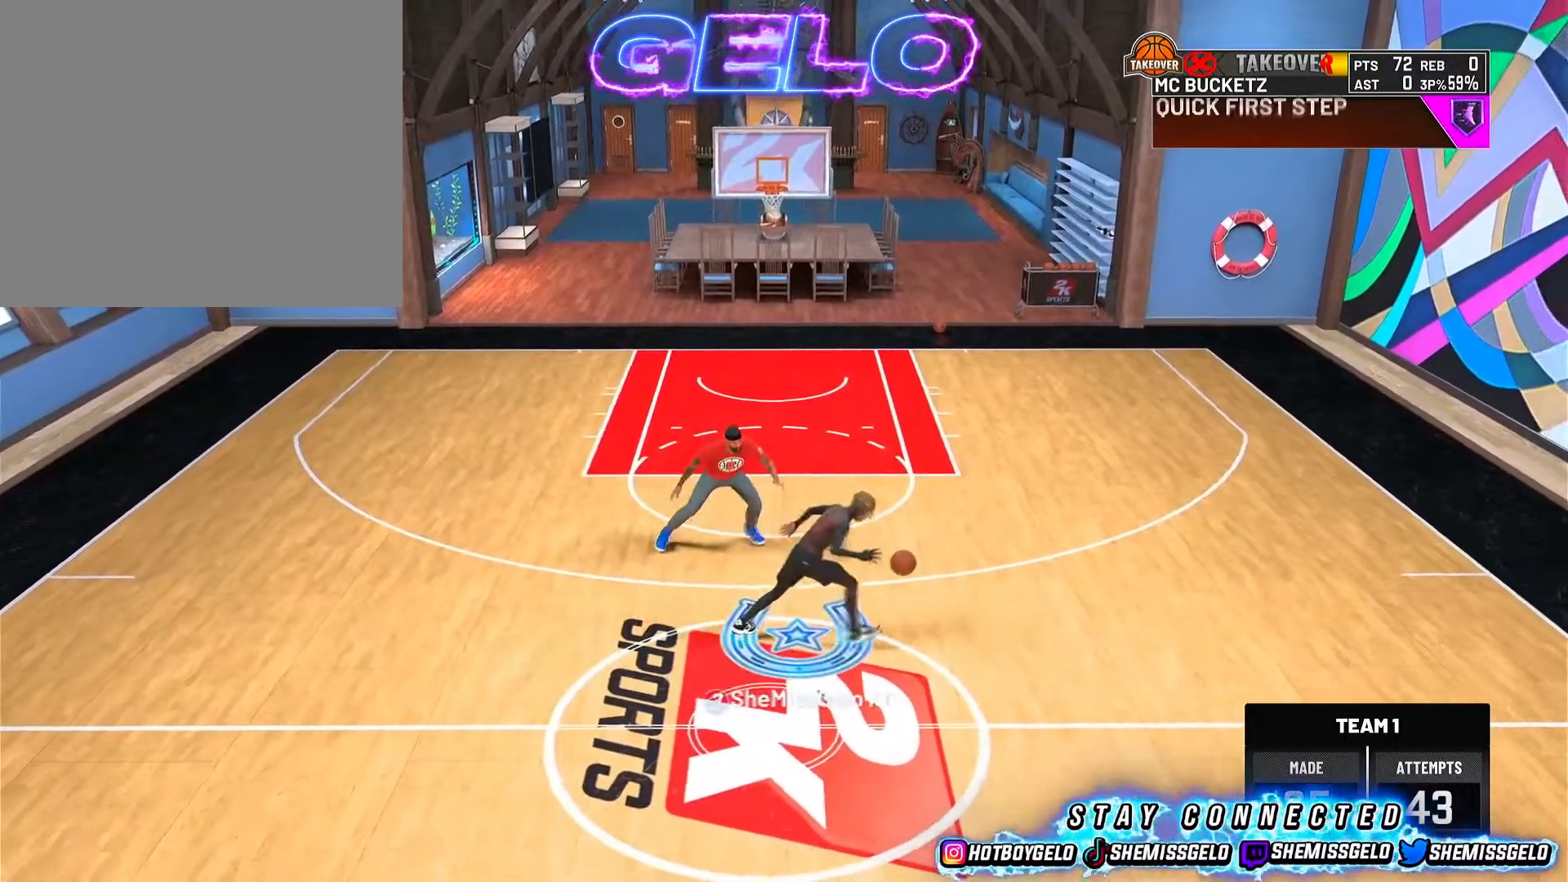
Gameplay with a controller (PlayStation layout); each line is a JSON object with the inputs held at the frame after it. "events" lists button and stick changes between this image and that frame as [ms after this image, input, new state], when the widget could be followed in between.
{"buttons": ["R2"], "left_stick": "left", "right_stick": "center", "events": [[433, "right_stick", "down-left"], [467, "left_stick", "left"], [500, "right_stick", "center"]]}
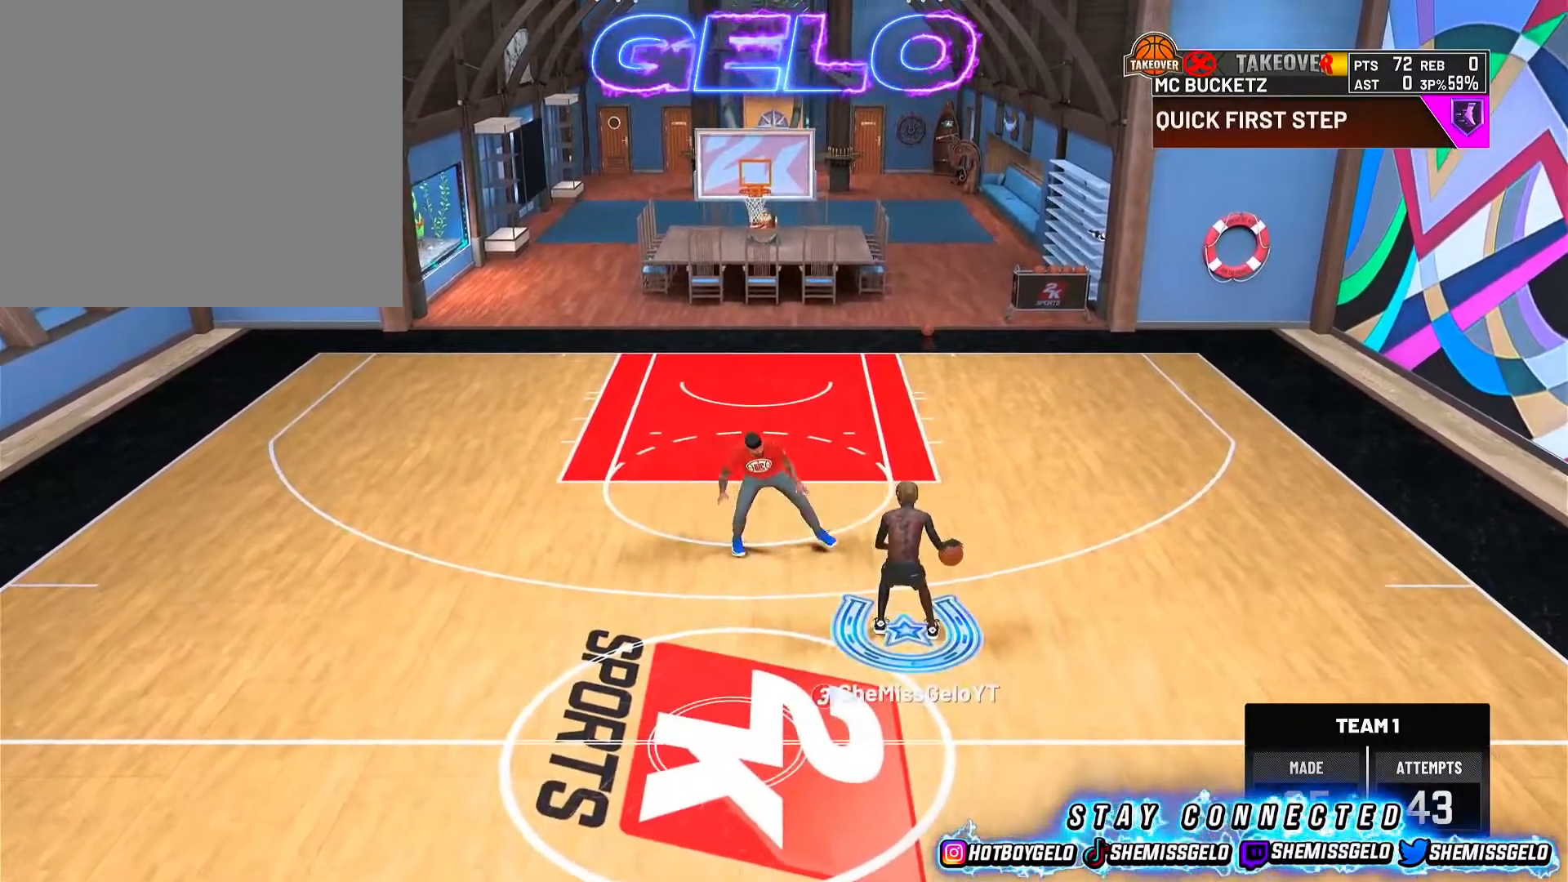
{"buttons": ["R2"], "left_stick": "left", "right_stick": "center", "events": []}
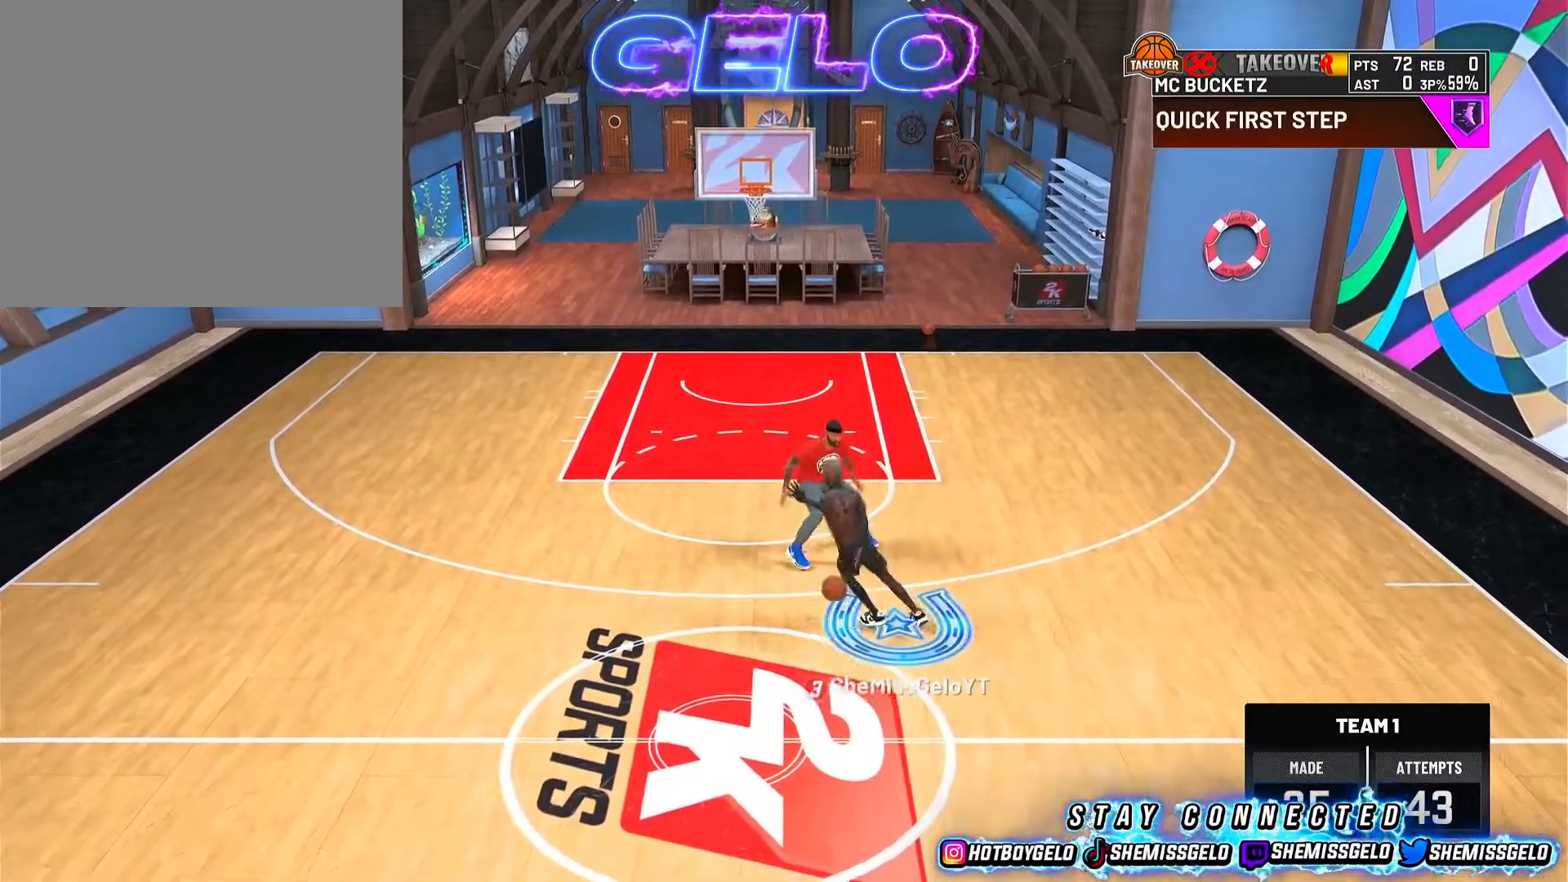
{"buttons": ["R2"], "left_stick": "center", "right_stick": "center", "events": [[83, "left_stick", "center"], [117, "R2", "up"], [433, "R2", "down"]]}
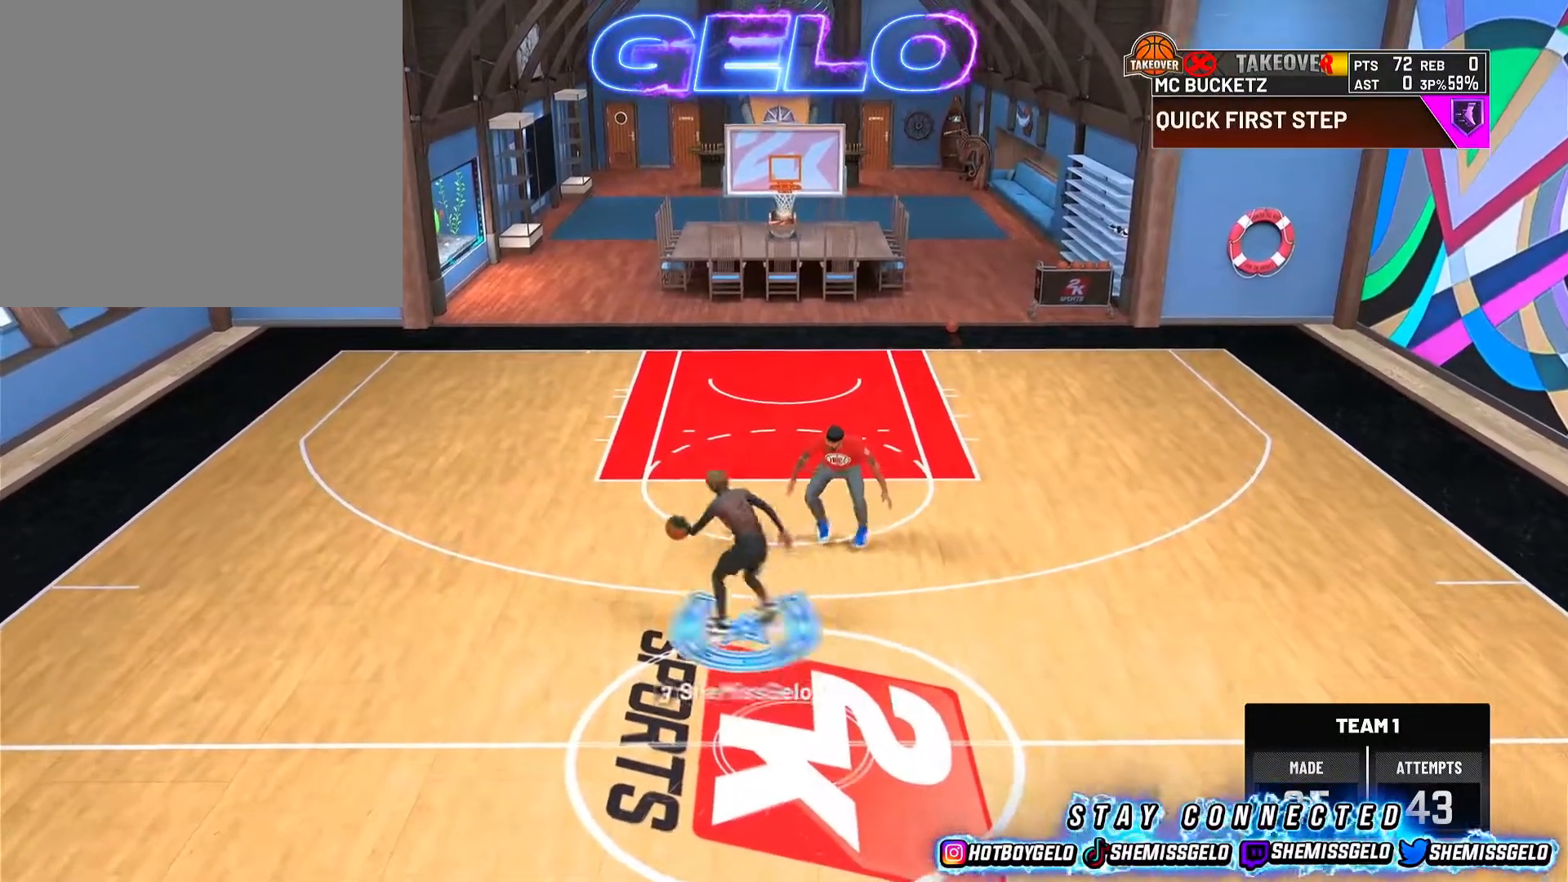
{"buttons": ["R2"], "left_stick": "right", "right_stick": "center", "events": [[50, "right_stick", "down-right"], [117, "left_stick", "right"], [117, "right_stick", "center"]]}
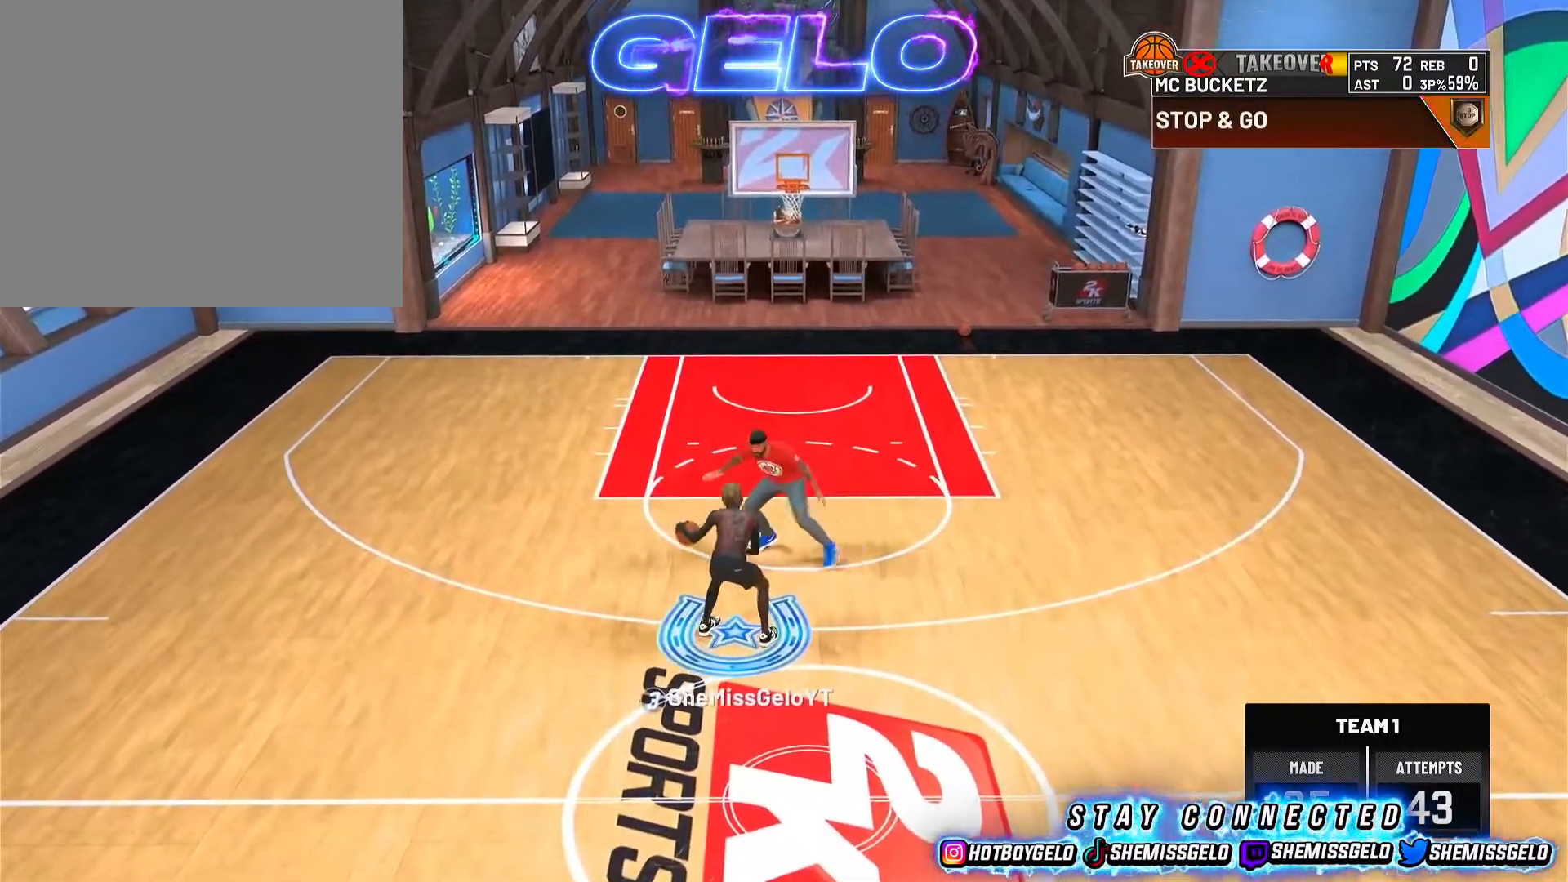
{"buttons": ["R2"], "left_stick": "right", "right_stick": "center", "events": []}
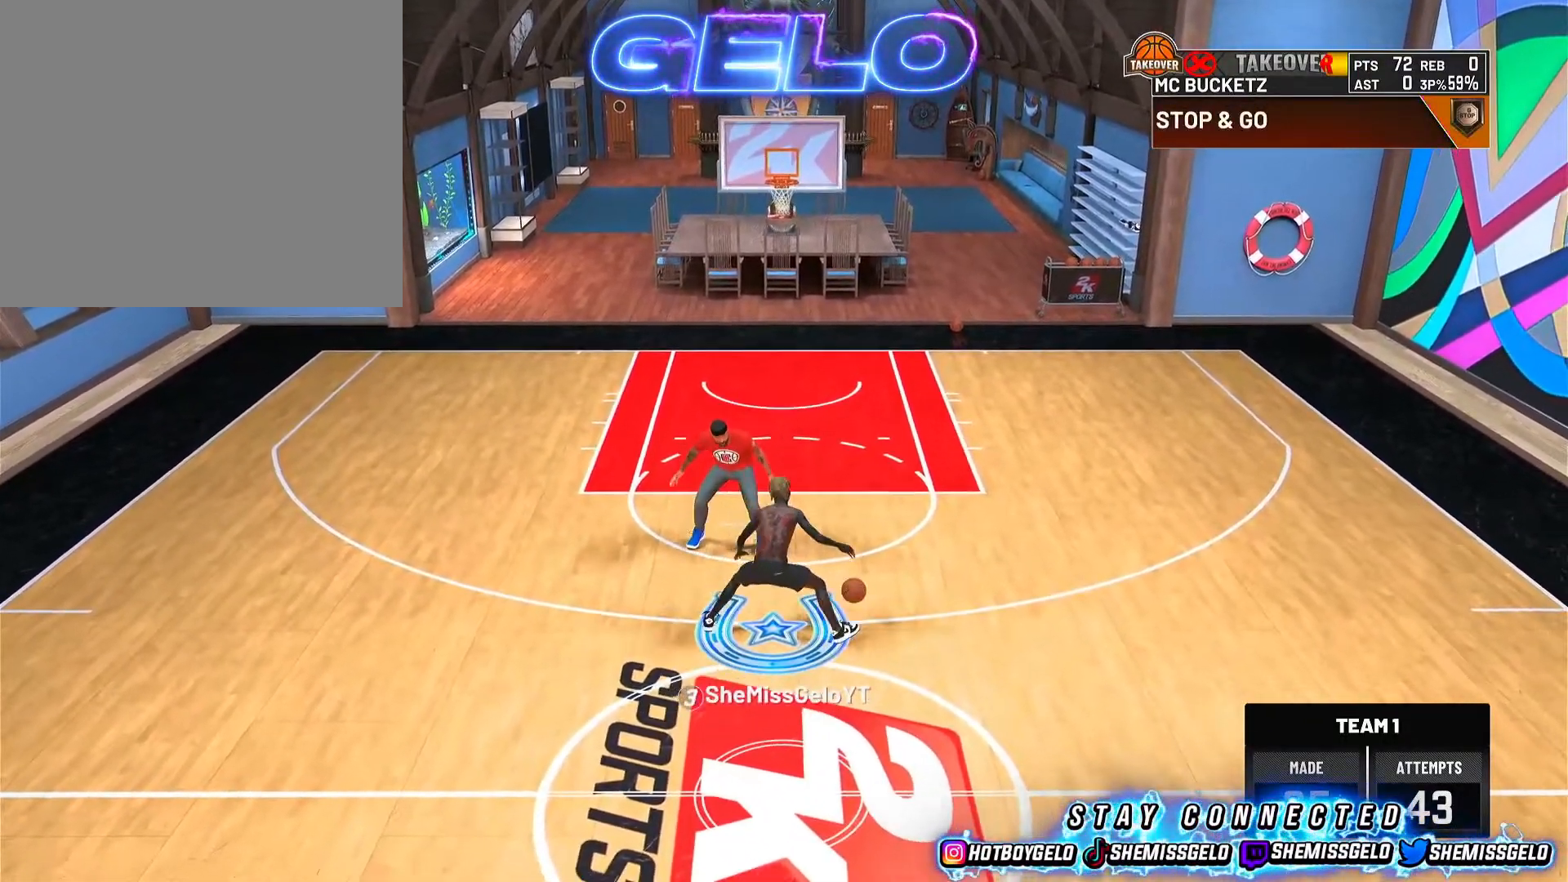
{"buttons": [], "left_stick": "center", "right_stick": "center", "events": [[83, "left_stick", "center"], [150, "R2", "up"]]}
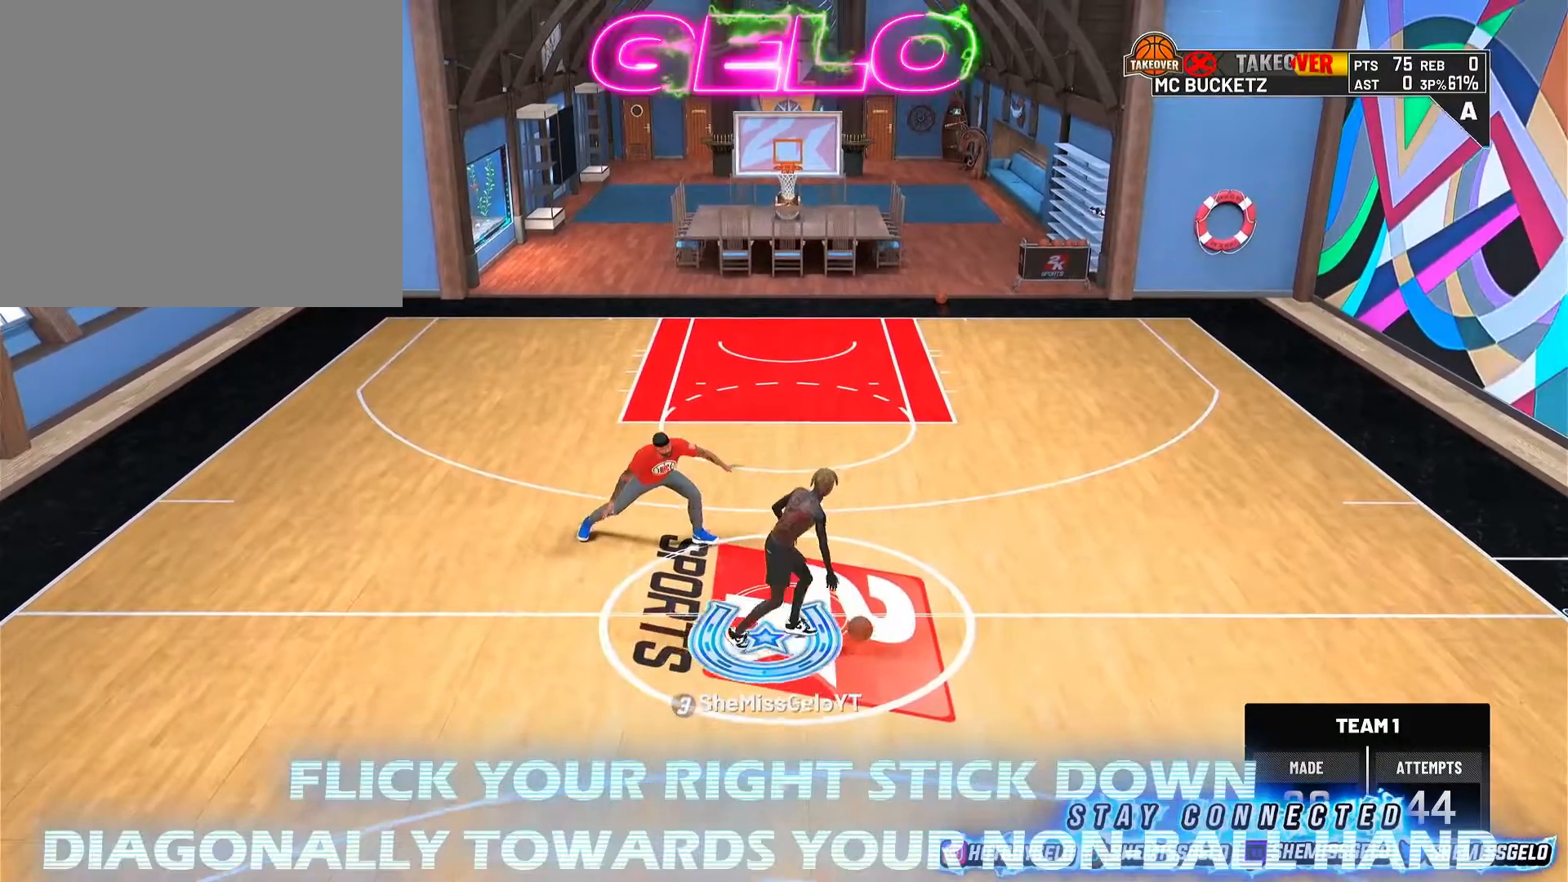
{"buttons": [], "left_stick": "center", "right_stick": "center", "events": []}
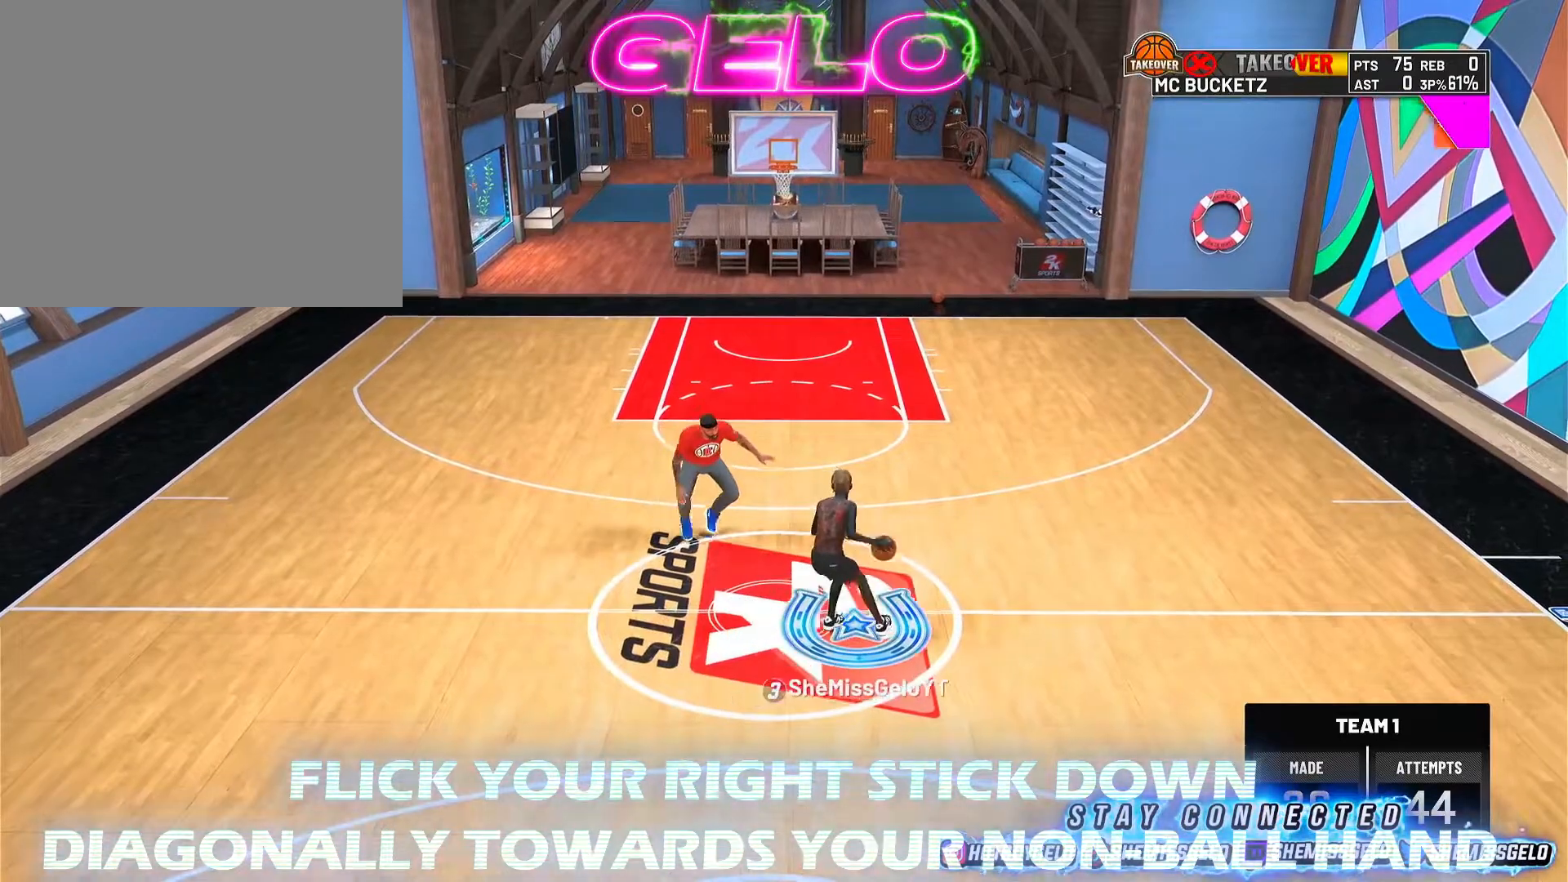
{"buttons": ["R2"], "left_stick": "center", "right_stick": "down-left", "events": [[300, "R2", "down"], [383, "right_stick", "down-left"]]}
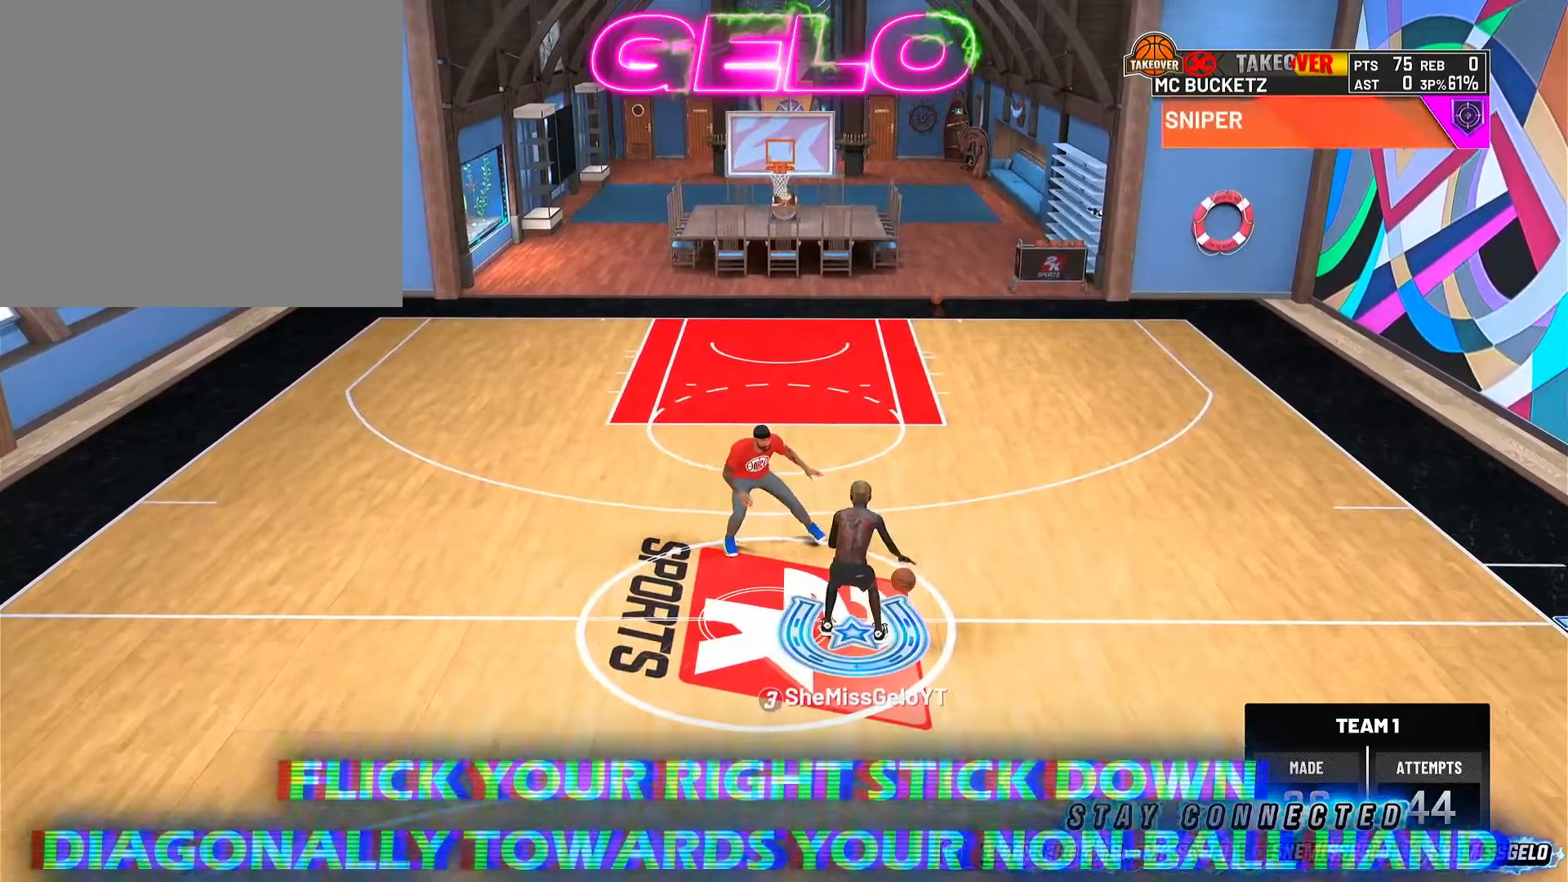
{"buttons": [], "left_stick": "center", "right_stick": "down-left", "events": [[217, "R2", "up"]]}
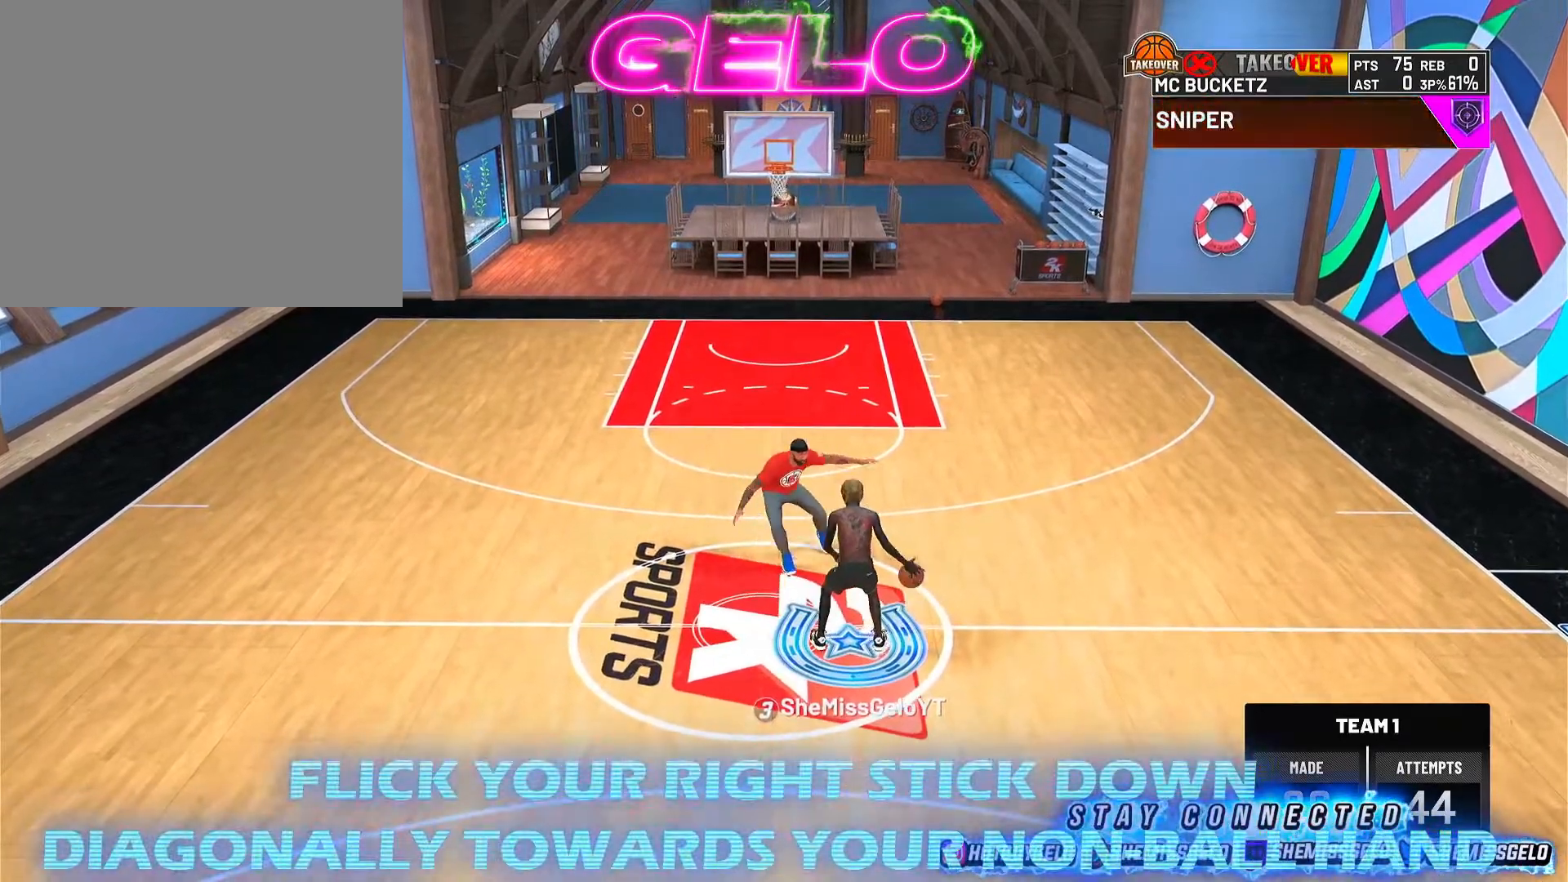
{"buttons": [], "left_stick": "center", "right_stick": "center", "events": [[200, "right_stick", "center"]]}
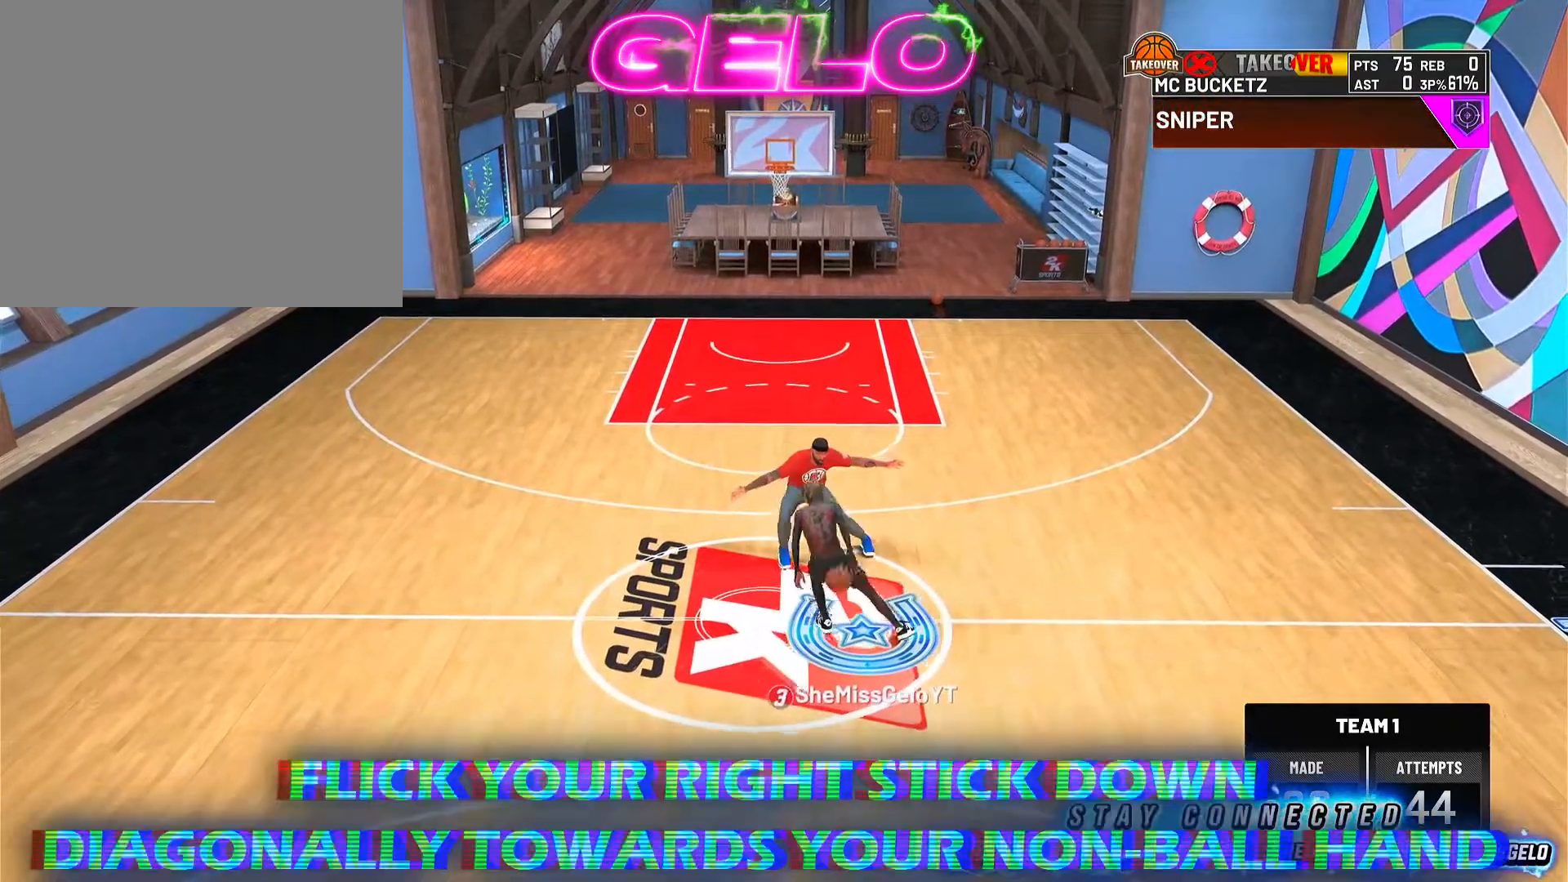
{"buttons": [], "left_stick": "center", "right_stick": "center", "events": []}
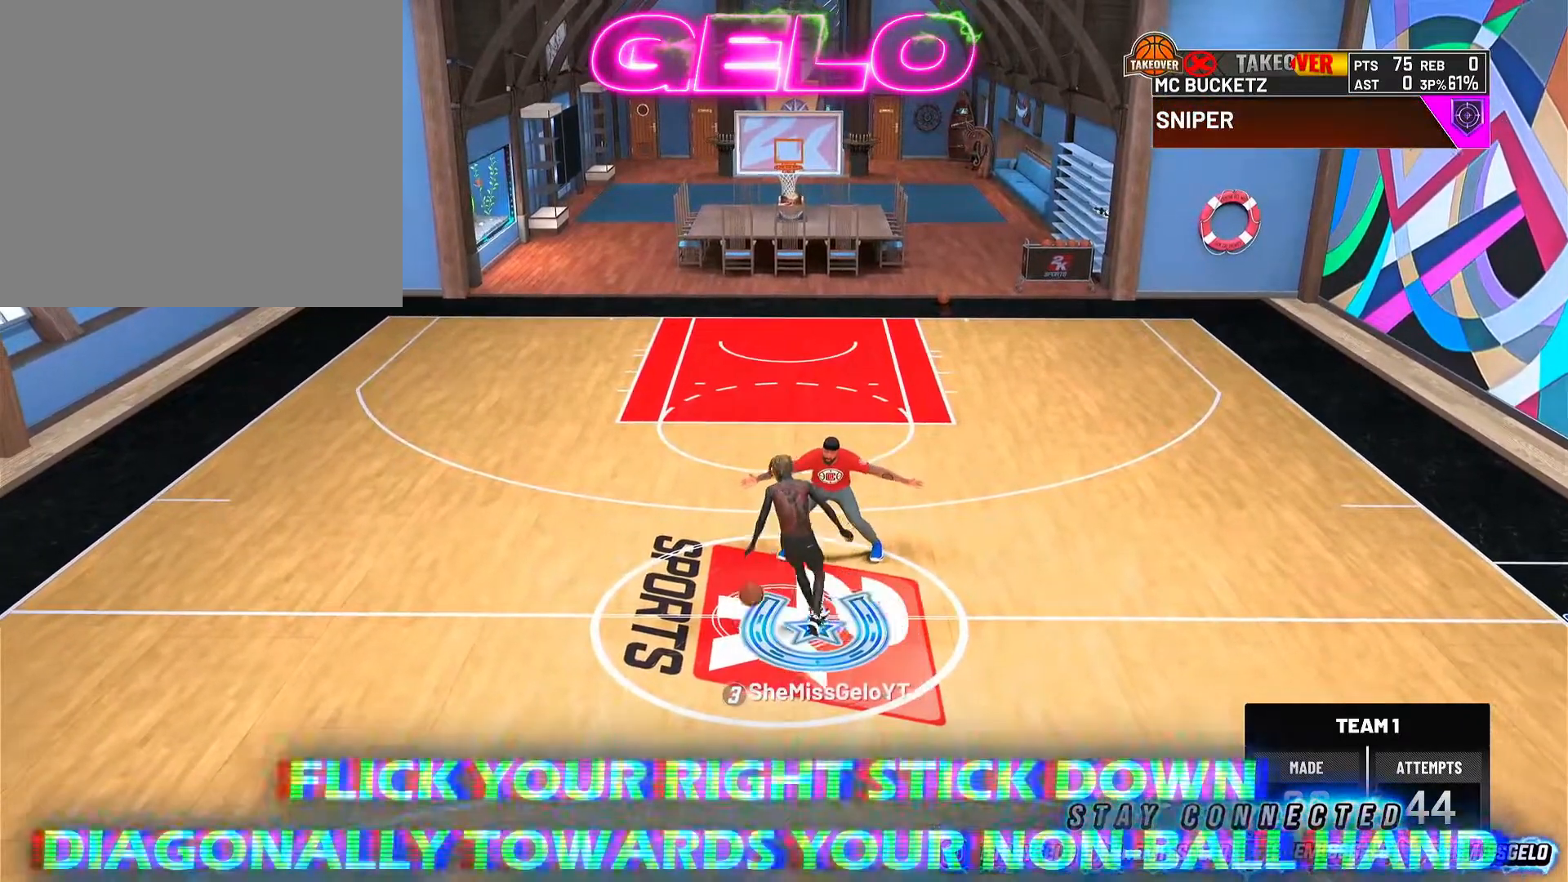
{"buttons": [], "left_stick": "center", "right_stick": "center", "events": []}
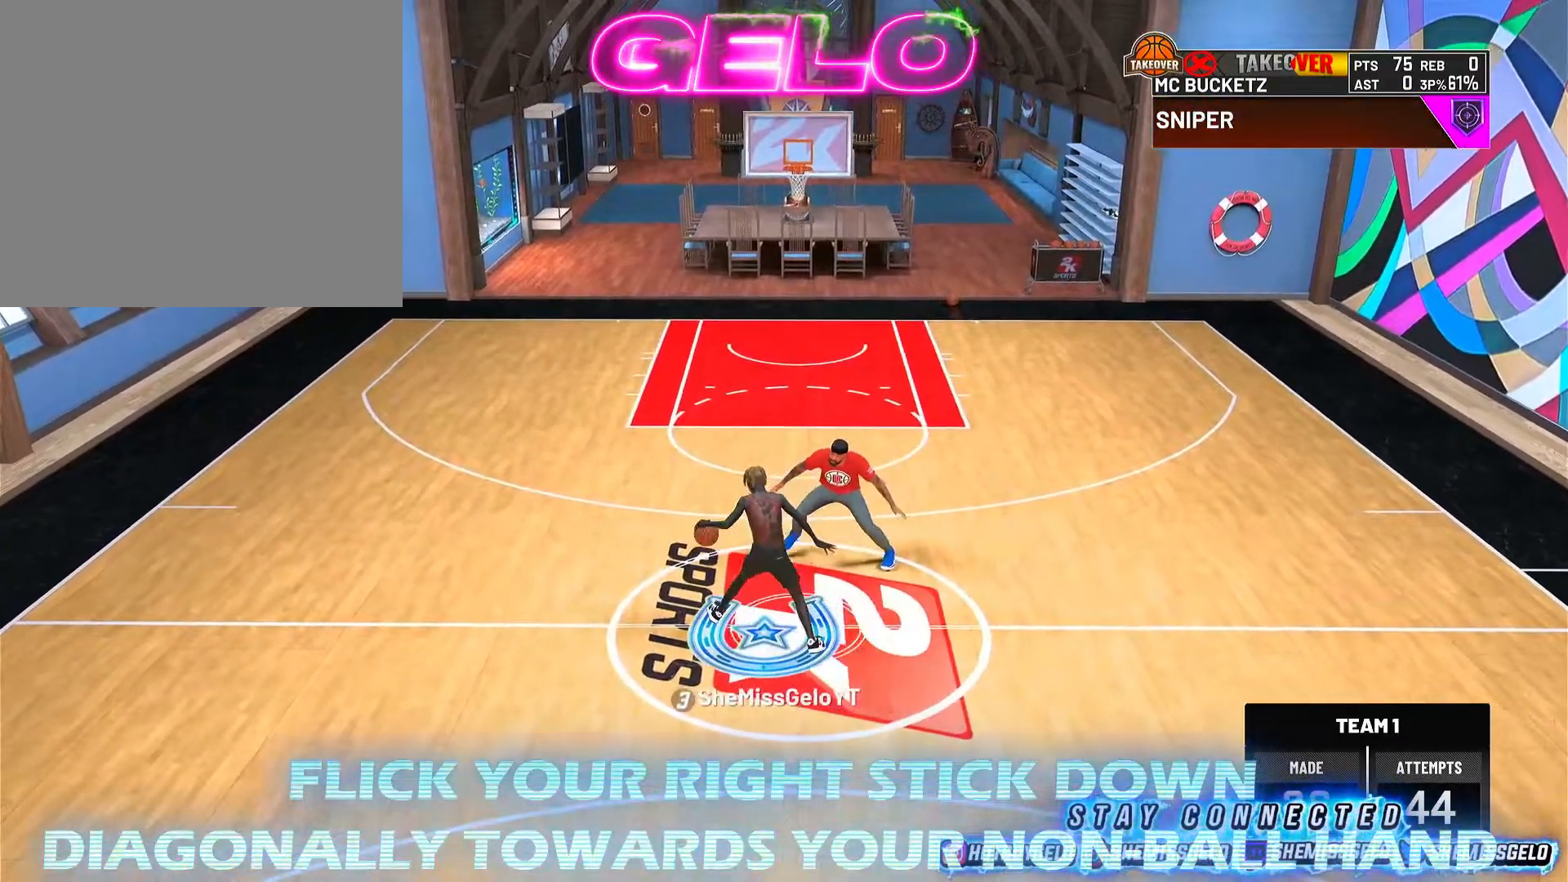
{"buttons": [], "left_stick": "center", "right_stick": "center", "events": []}
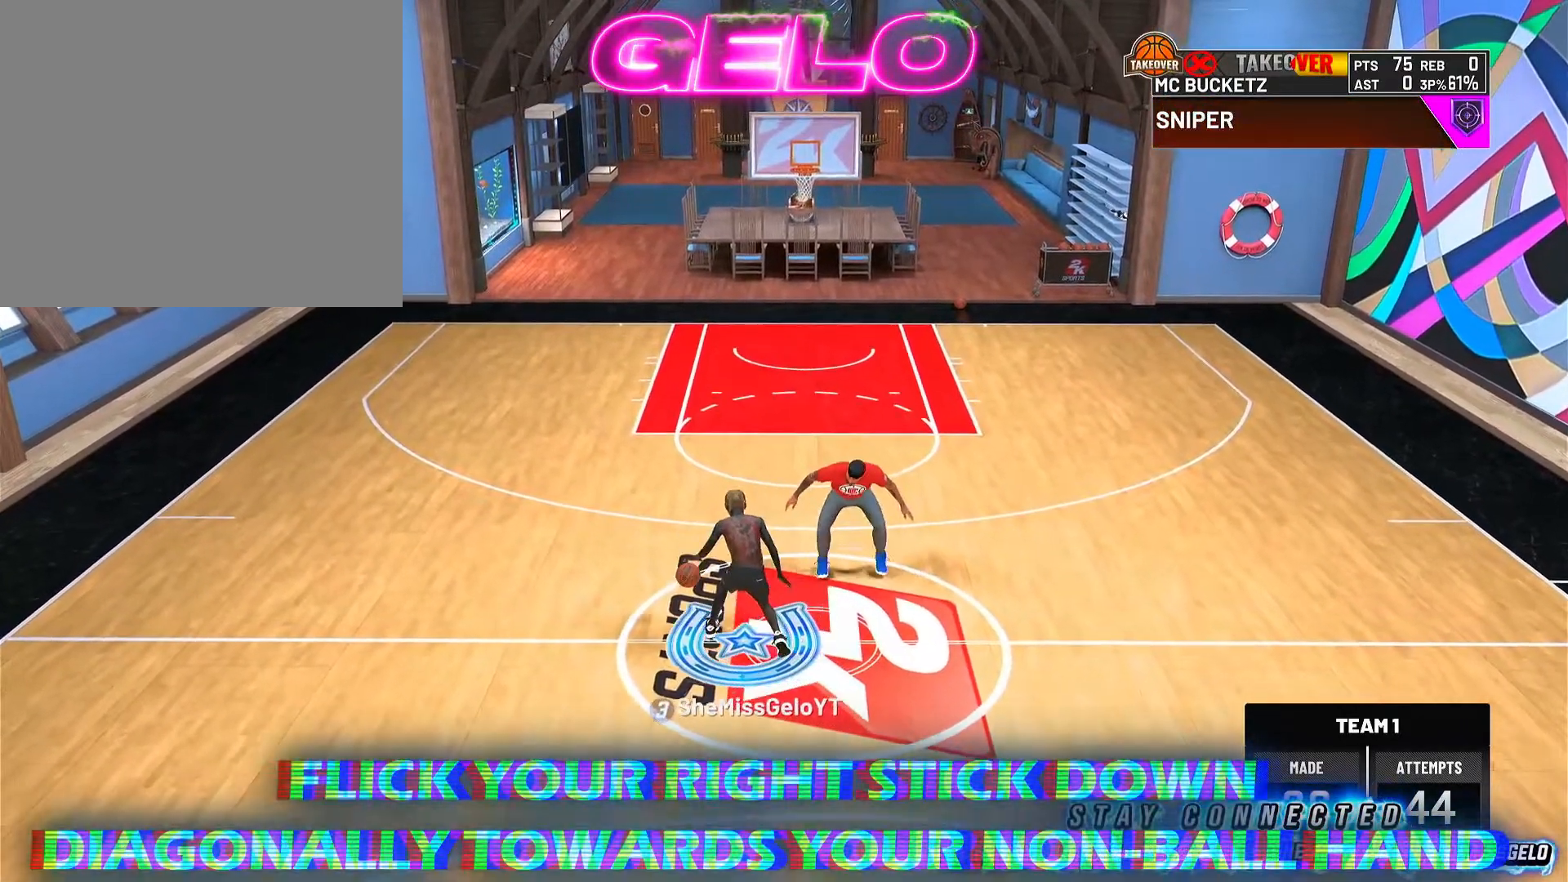
{"buttons": [], "left_stick": "center", "right_stick": "center", "events": []}
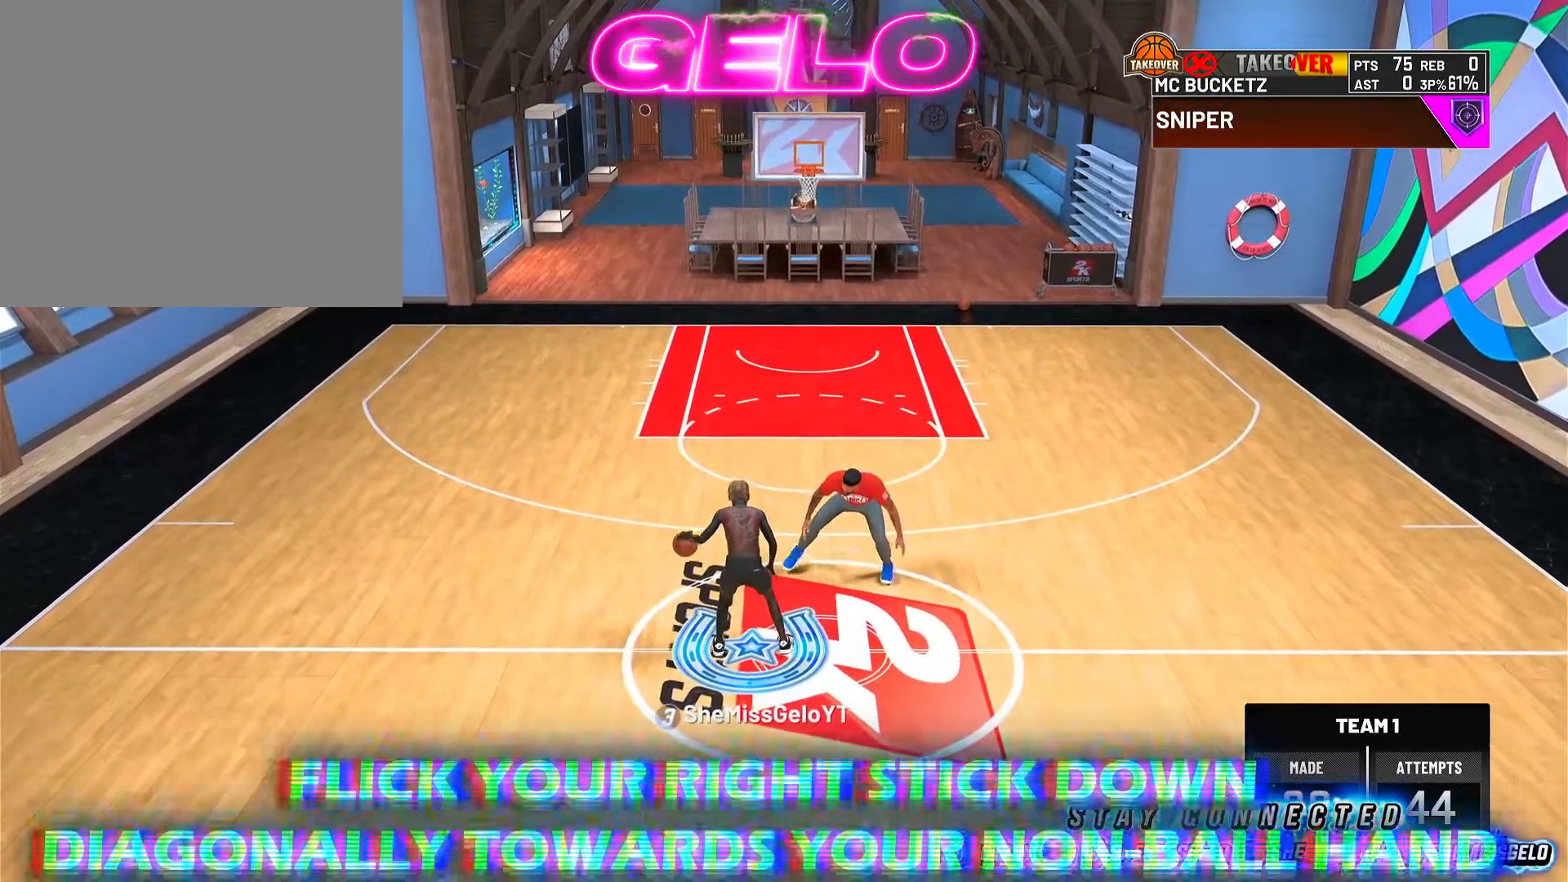
{"buttons": ["R2"], "left_stick": "center", "right_stick": "center", "events": [[467, "R2", "down"]]}
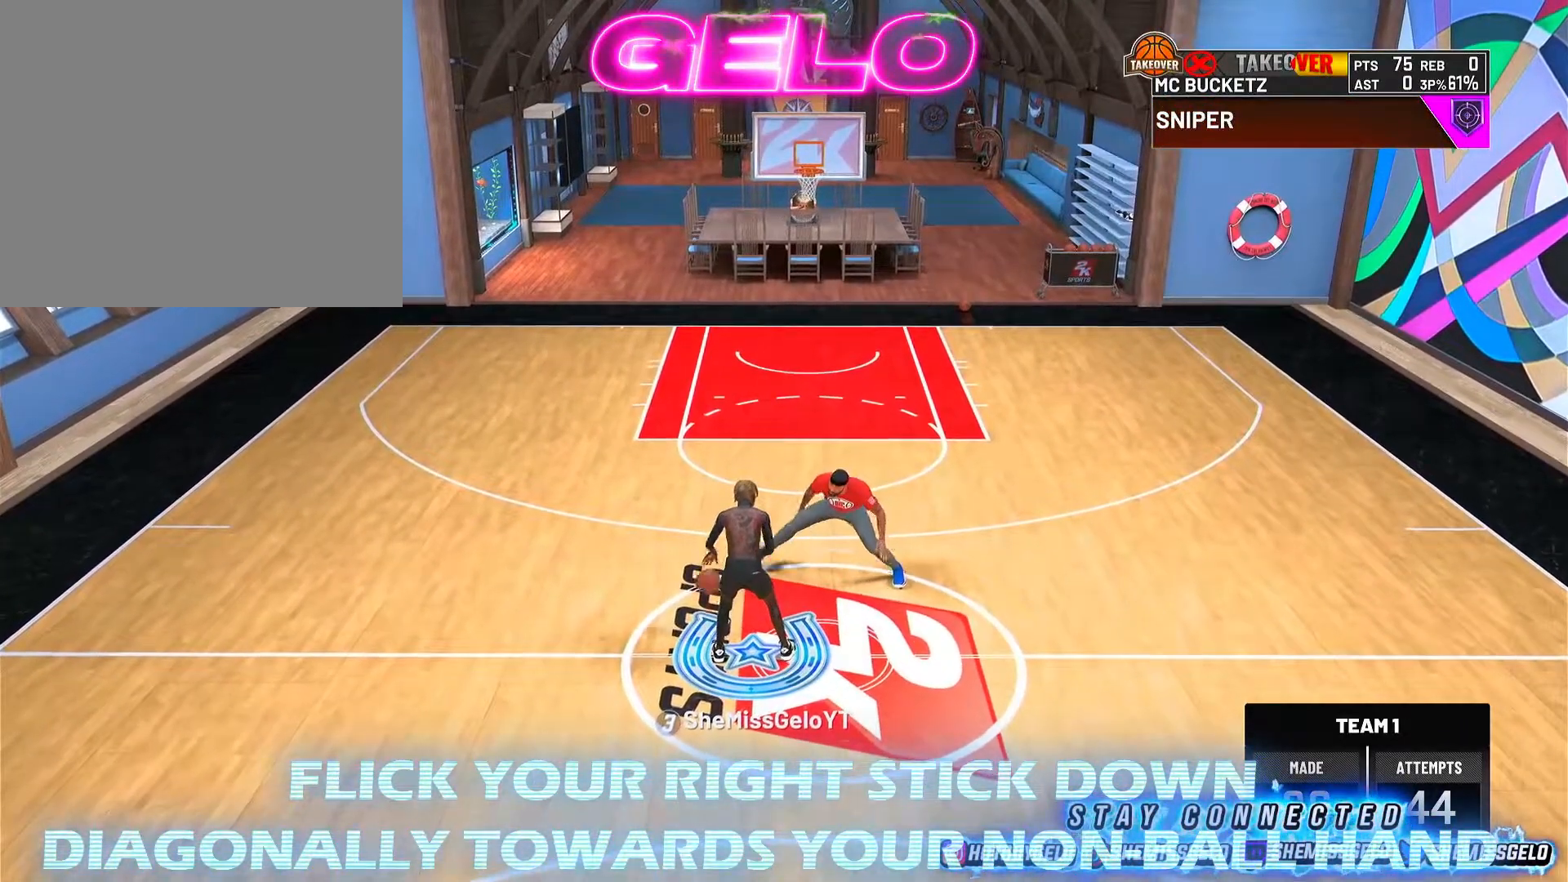
{"buttons": ["R2"], "left_stick": "center", "right_stick": "center", "events": [[17, "right_stick", "down-right"], [133, "right_stick", "center"]]}
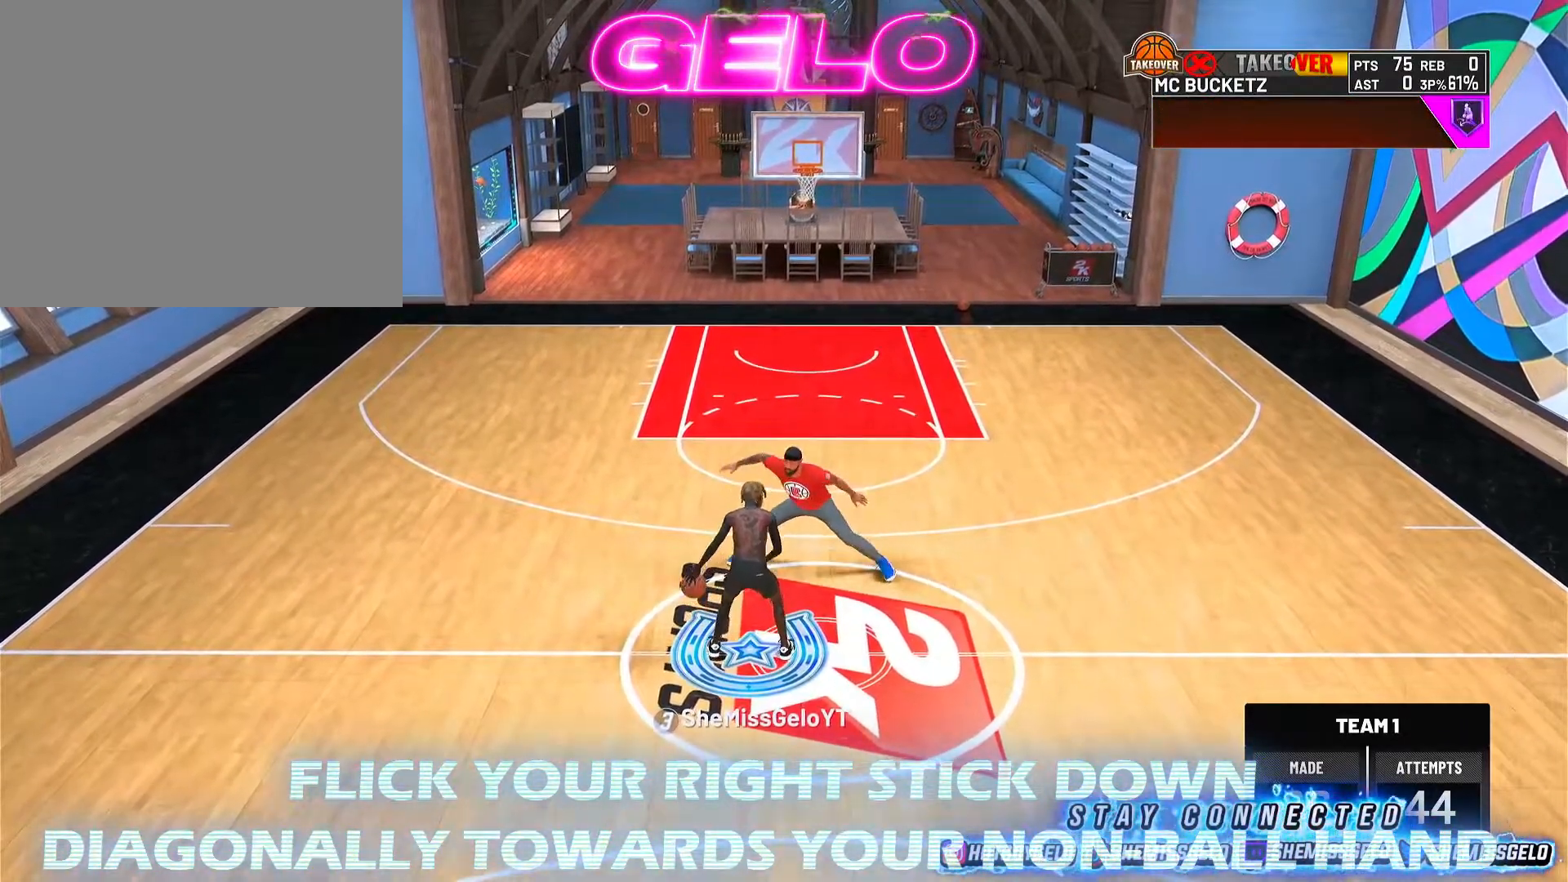
{"buttons": ["R2"], "left_stick": "center", "right_stick": "center", "events": []}
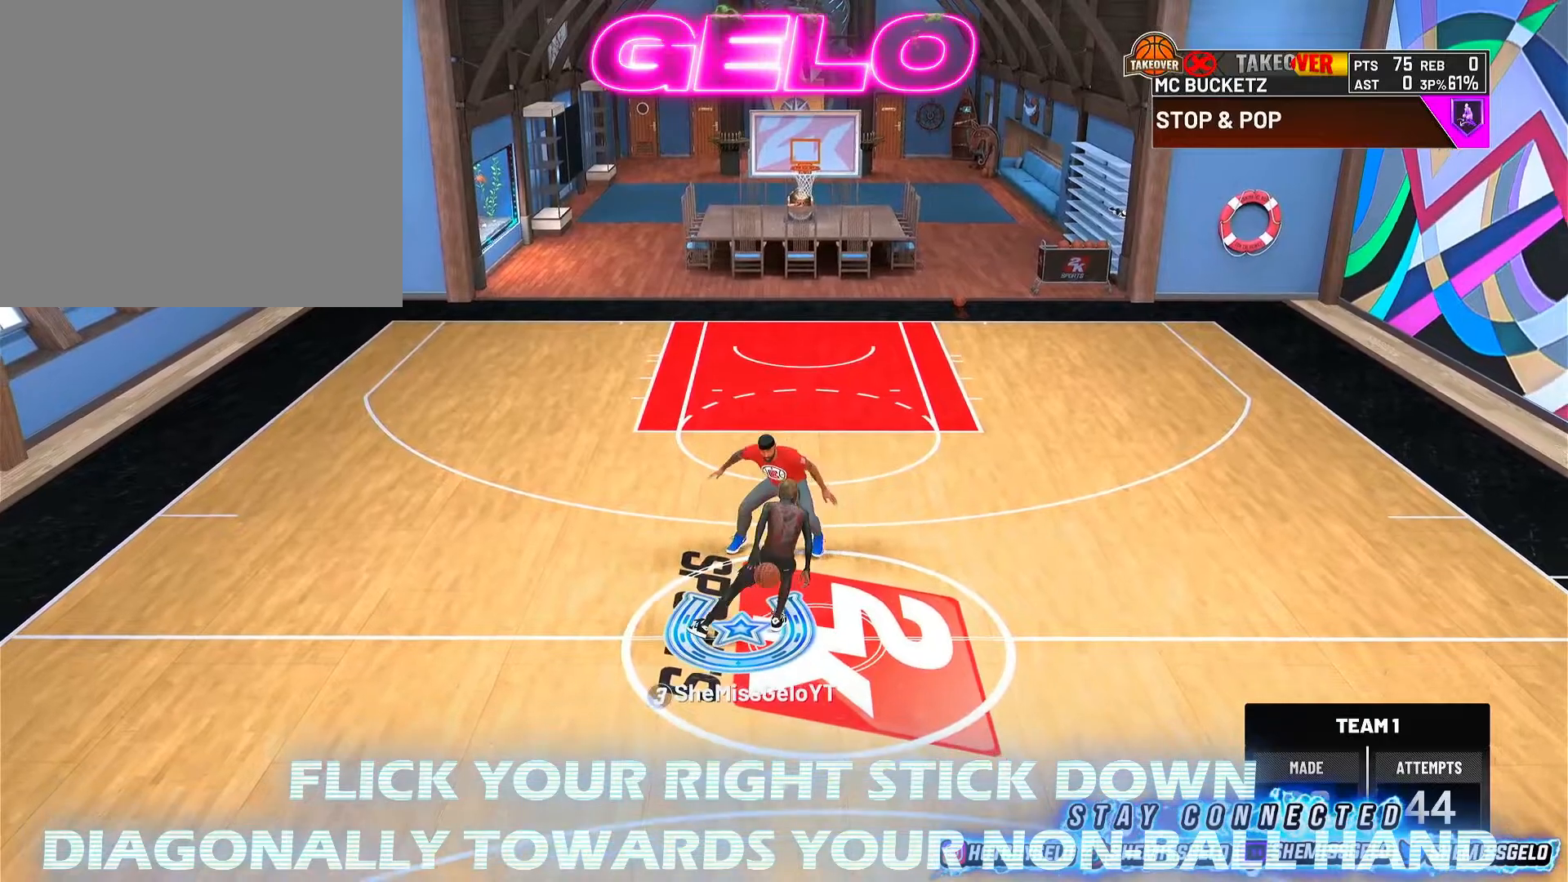
{"buttons": [], "left_stick": "center", "right_stick": "center", "events": [[317, "R2", "up"]]}
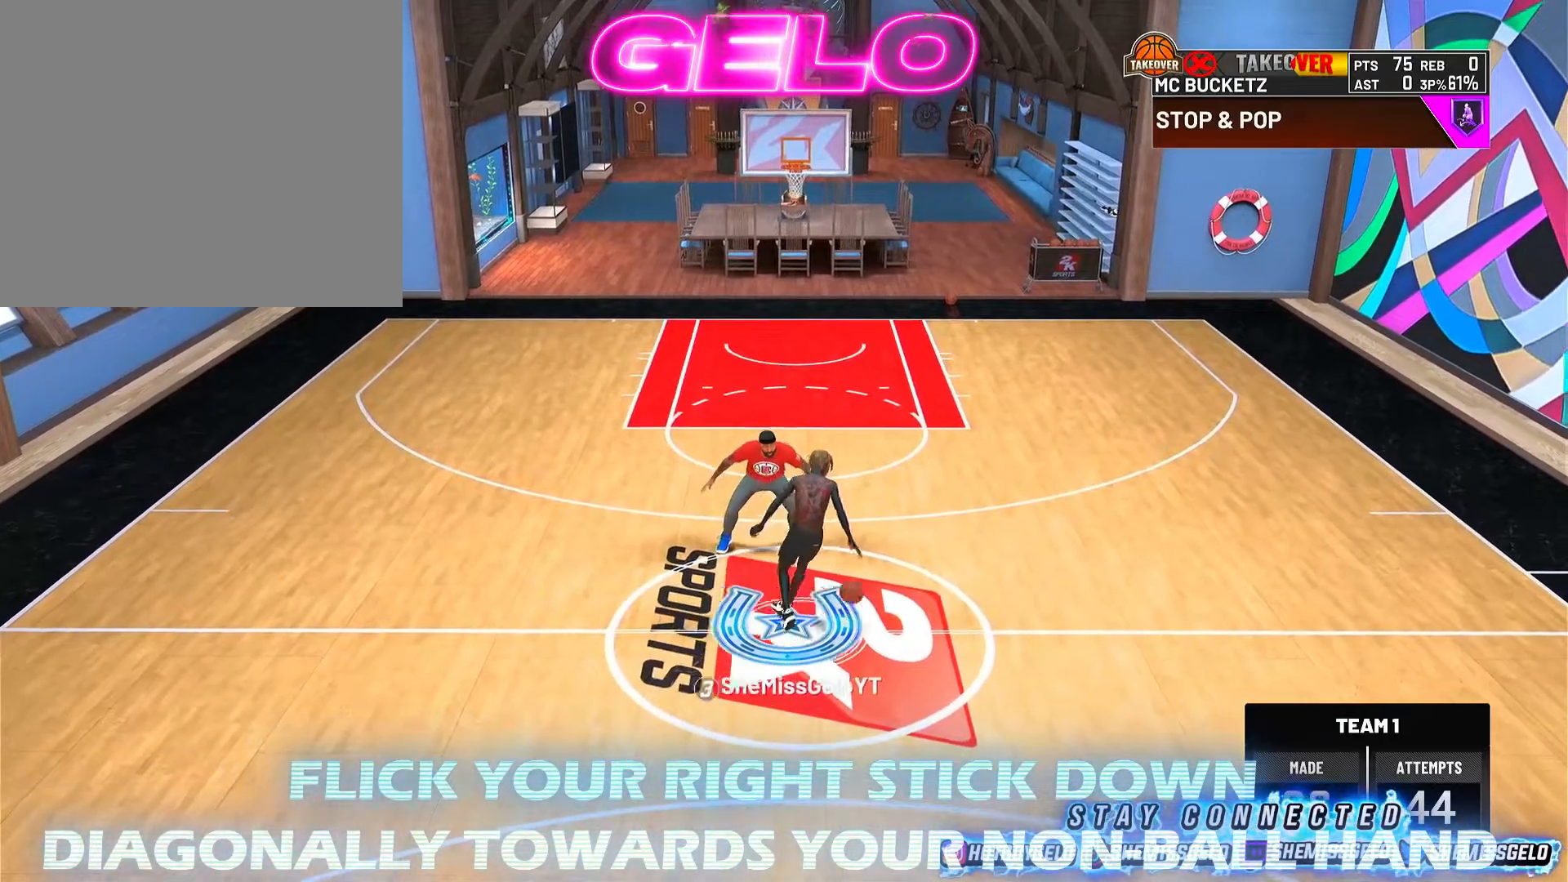
{"buttons": [], "left_stick": "center", "right_stick": "center", "events": []}
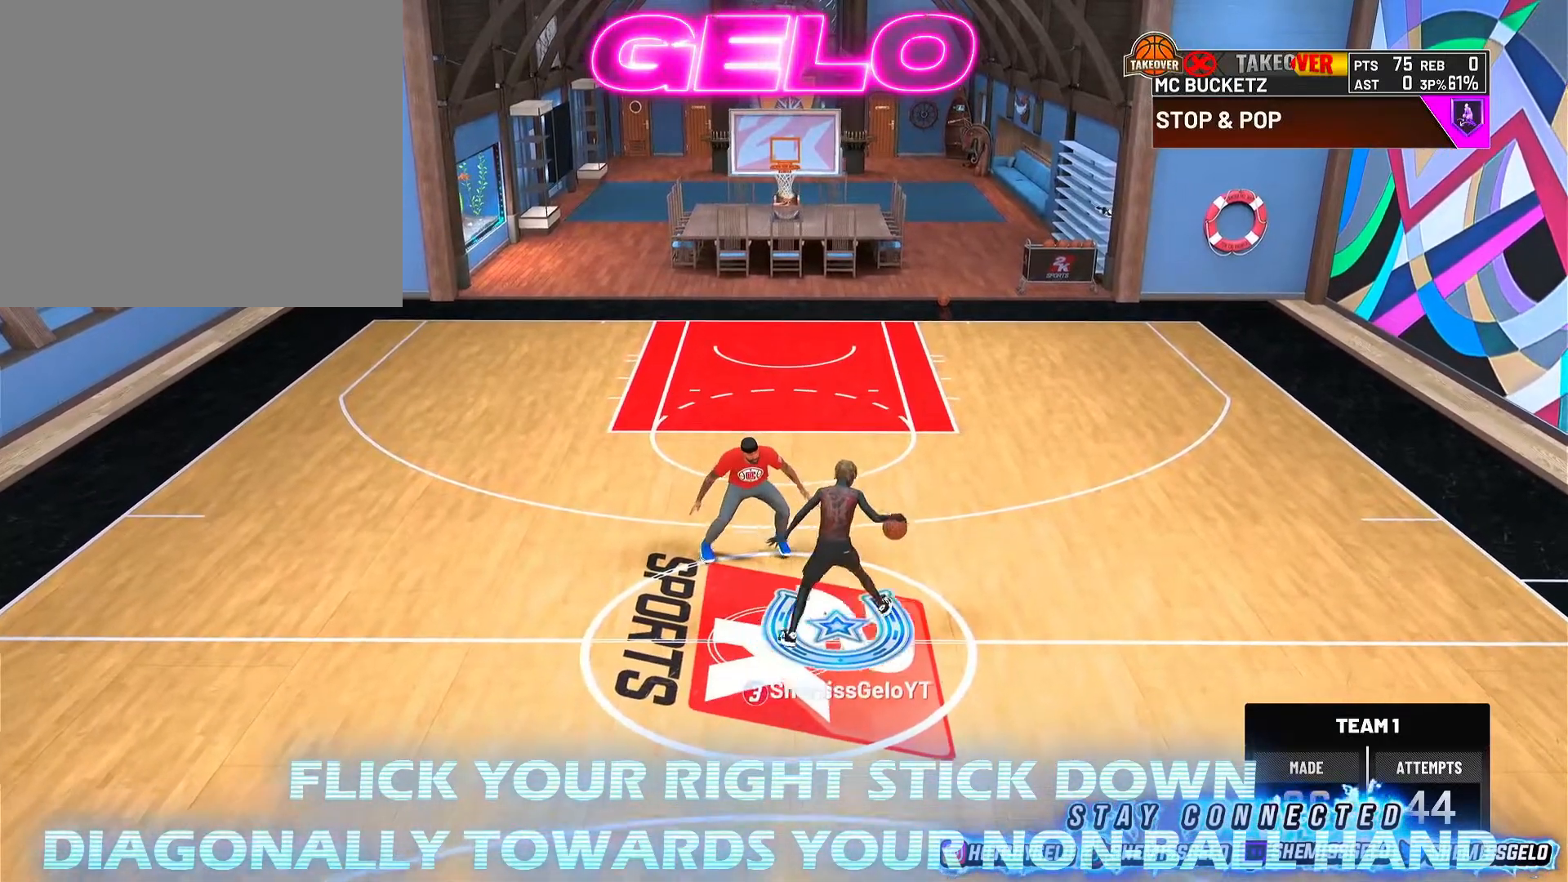
{"buttons": [], "left_stick": "center", "right_stick": "center", "events": []}
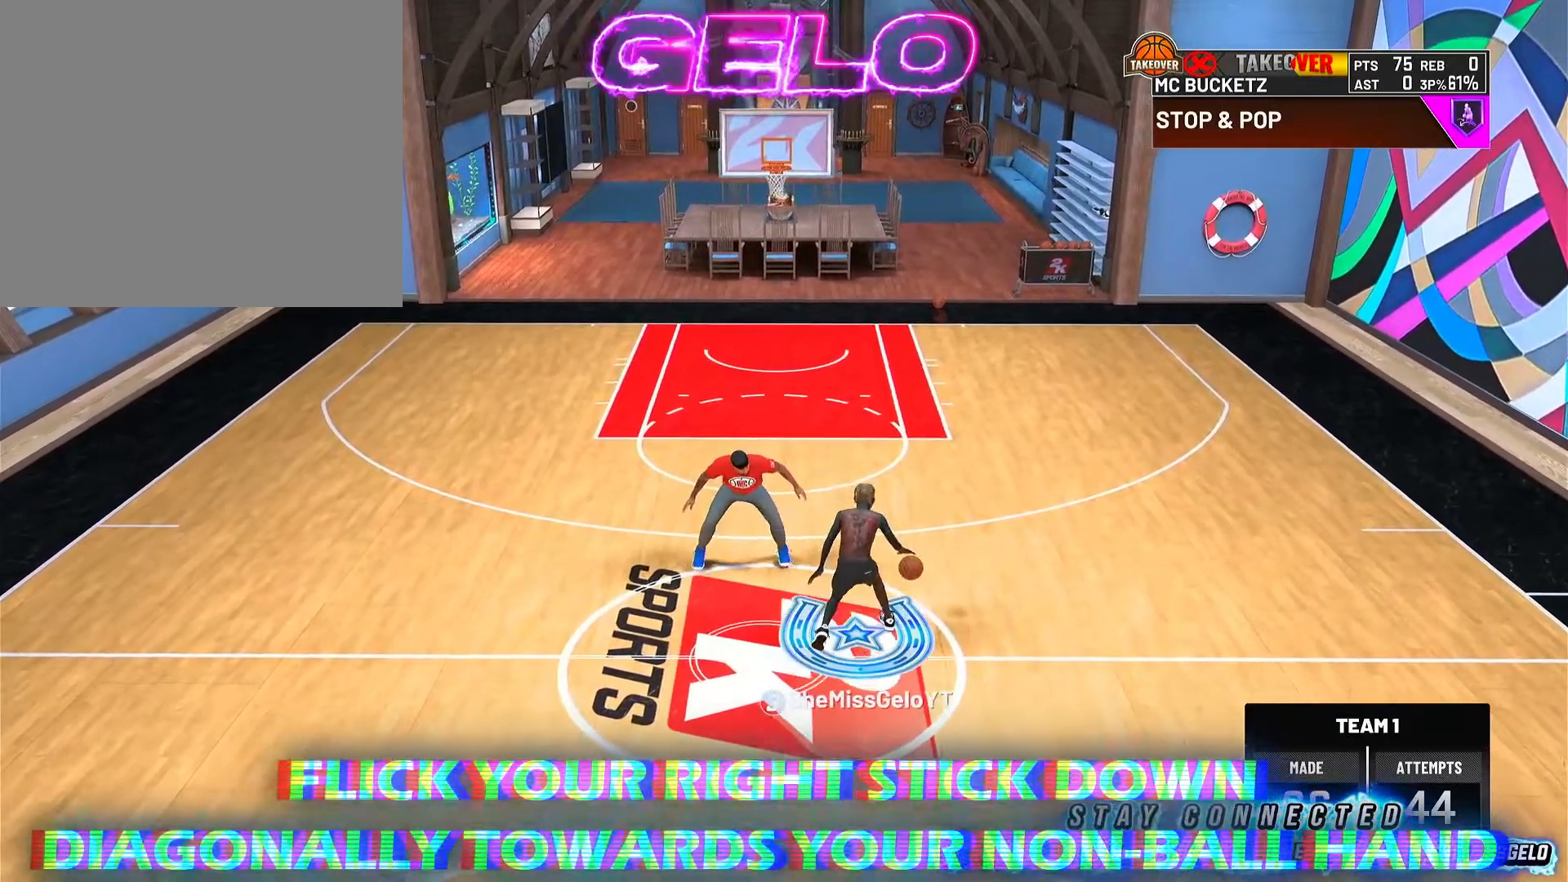
{"buttons": [], "left_stick": "center", "right_stick": "center", "events": [[233, "R2", "down"], [400, "R2", "up"]]}
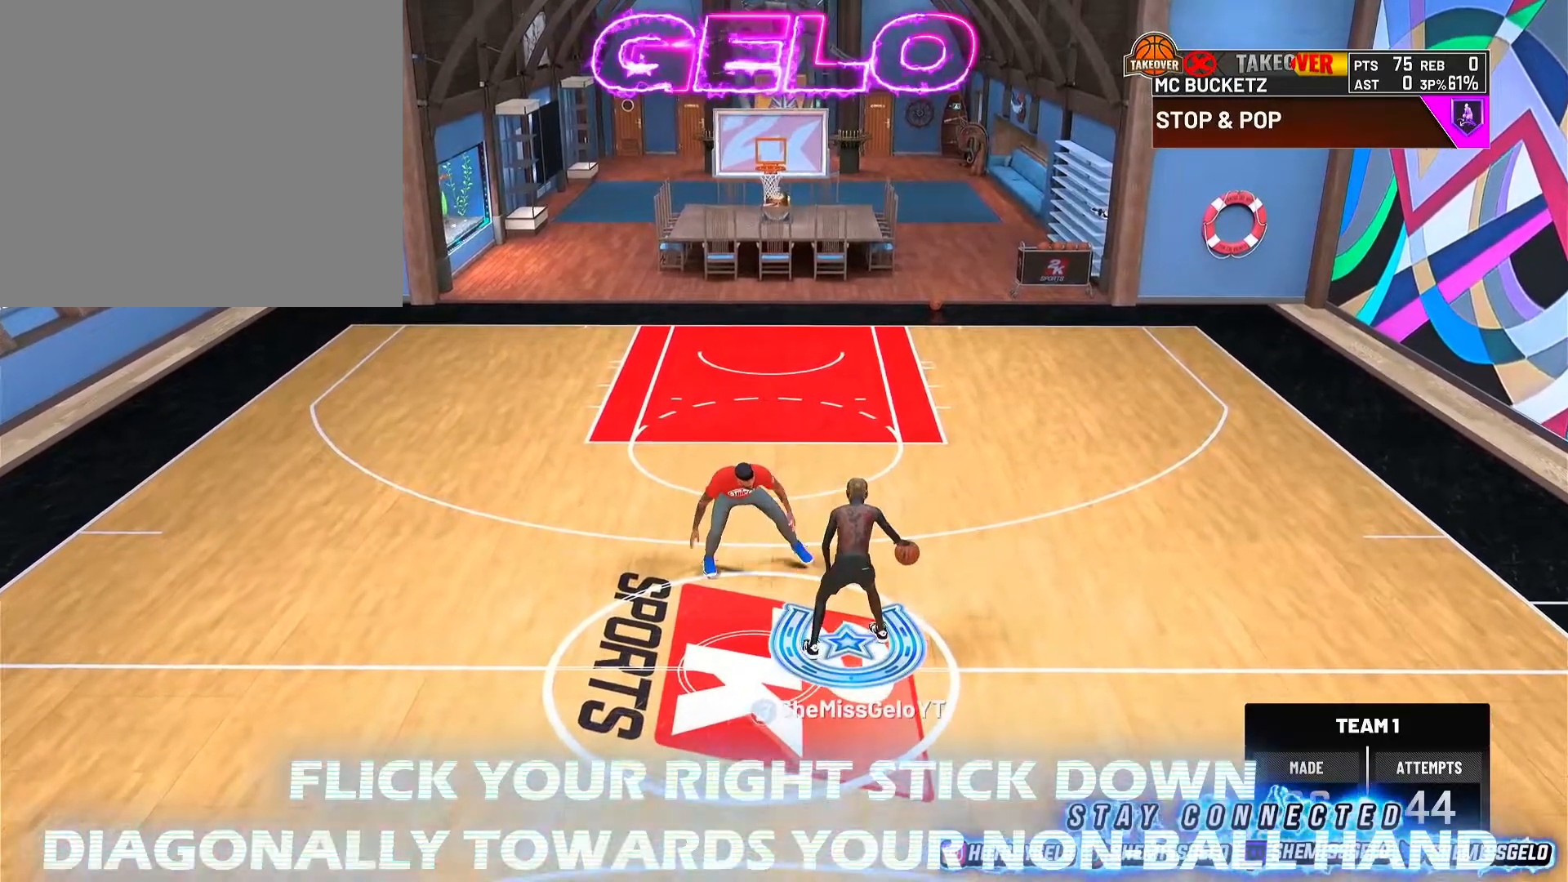
{"buttons": ["R2"], "left_stick": "center", "right_stick": "down-left", "events": [[233, "R2", "down"], [350, "right_stick", "down-left"]]}
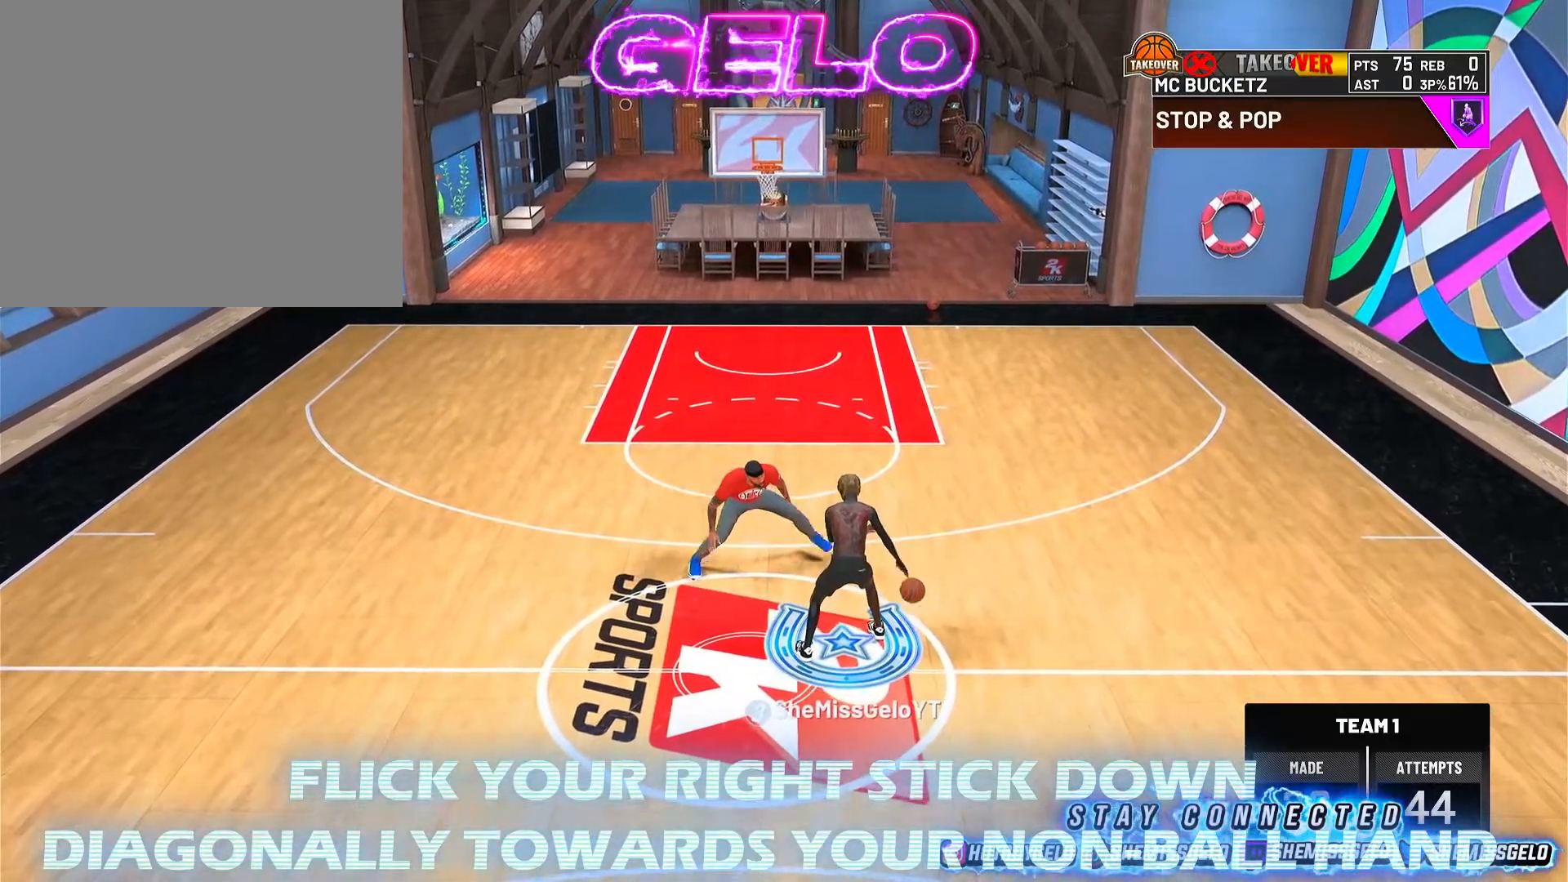
{"buttons": [], "left_stick": "center", "right_stick": "center", "events": [[100, "right_stick", "center"], [233, "R2", "up"]]}
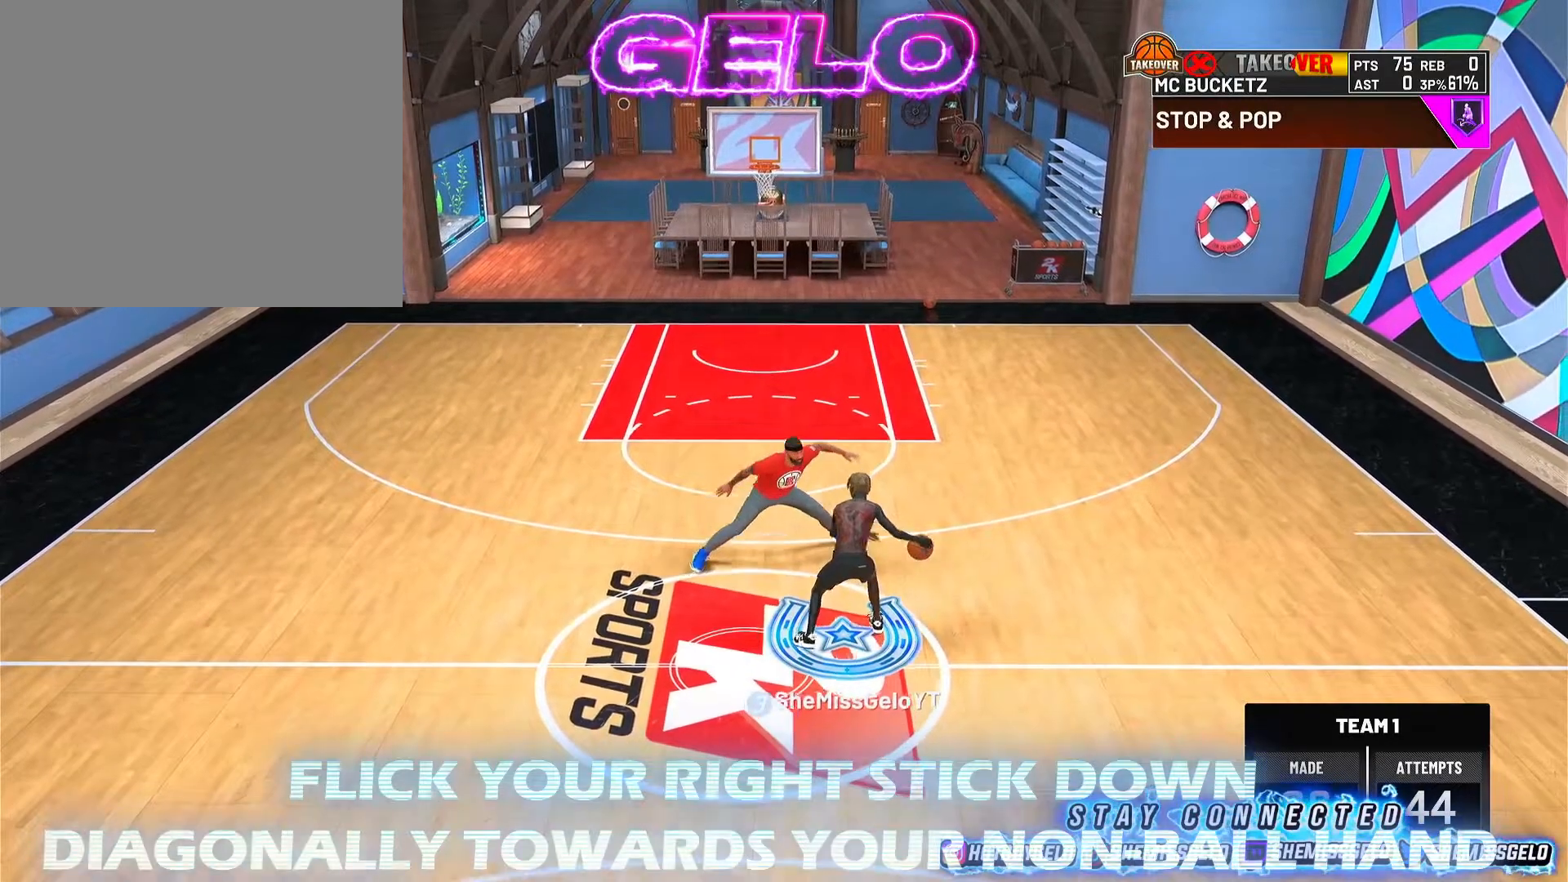
{"buttons": [], "left_stick": "center", "right_stick": "center", "events": []}
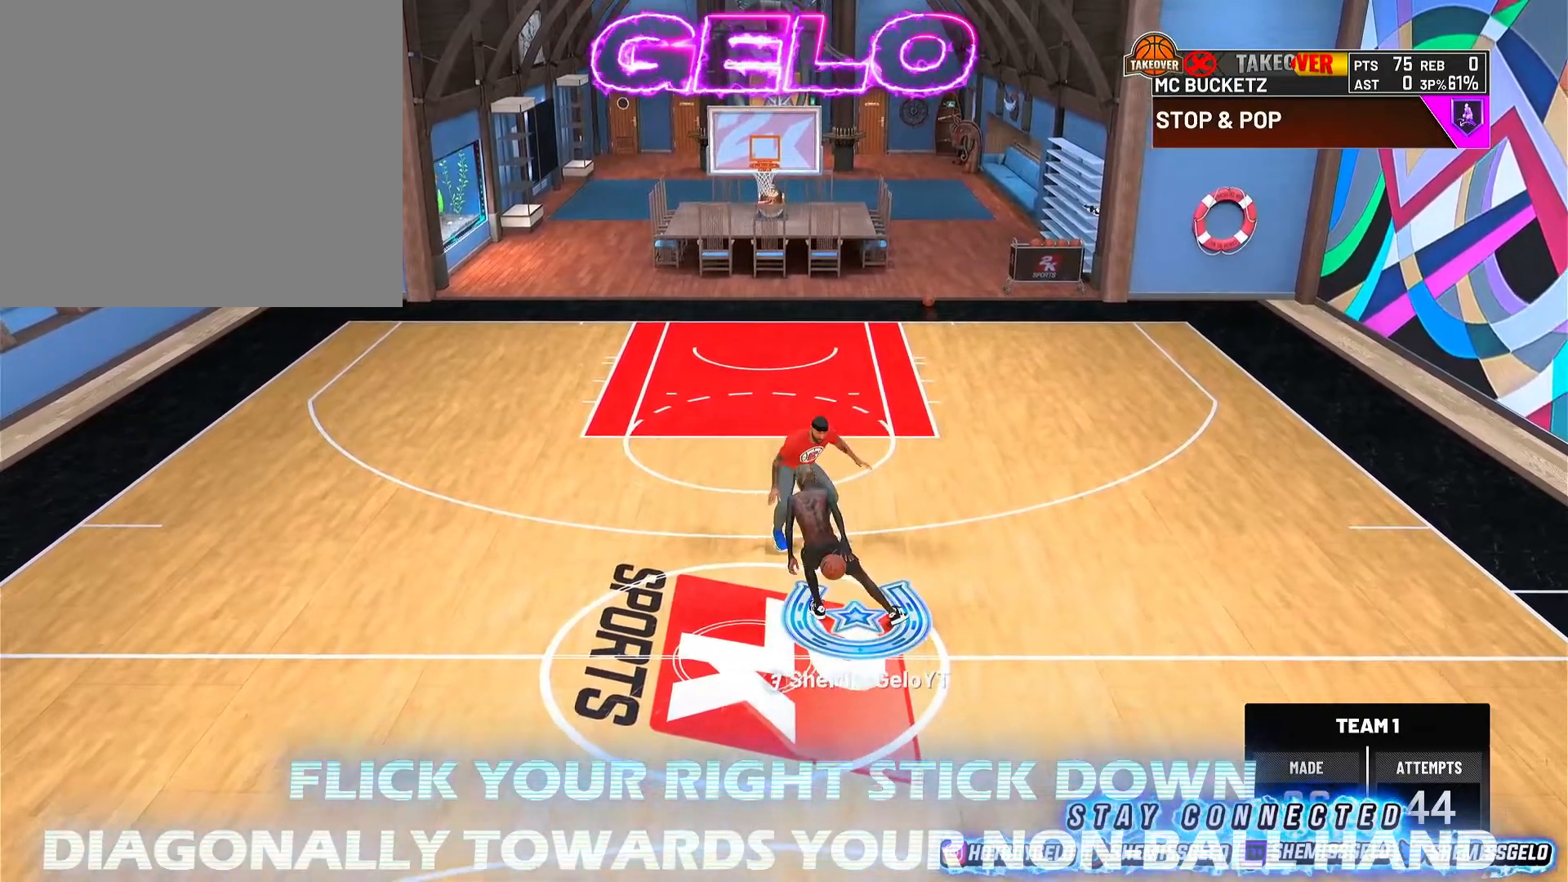
{"buttons": [], "left_stick": "center", "right_stick": "center", "events": []}
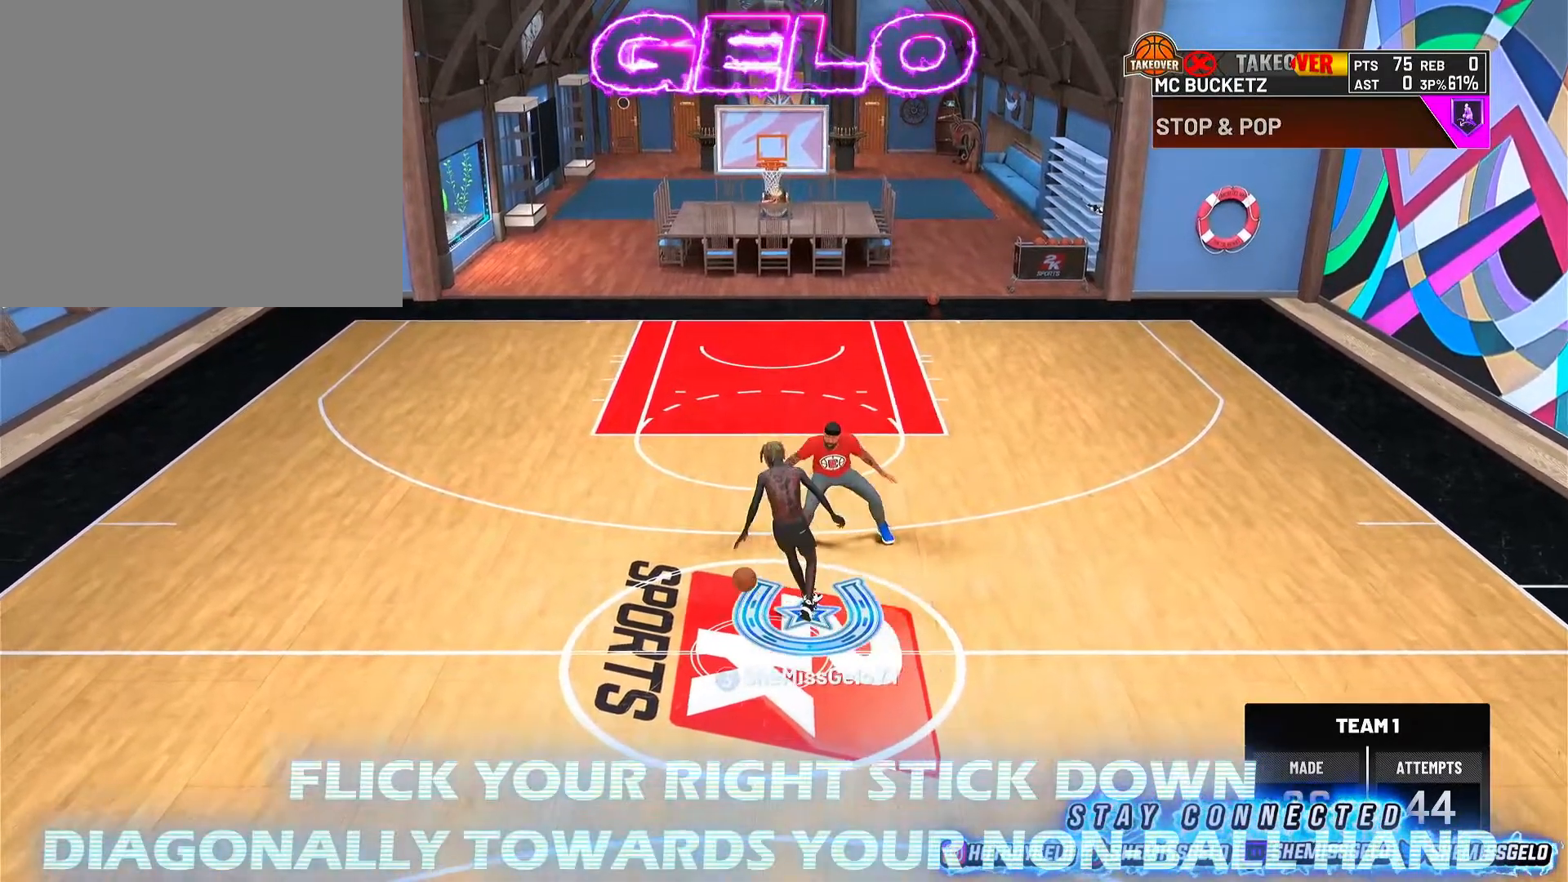
{"buttons": [], "left_stick": "center", "right_stick": "center", "events": []}
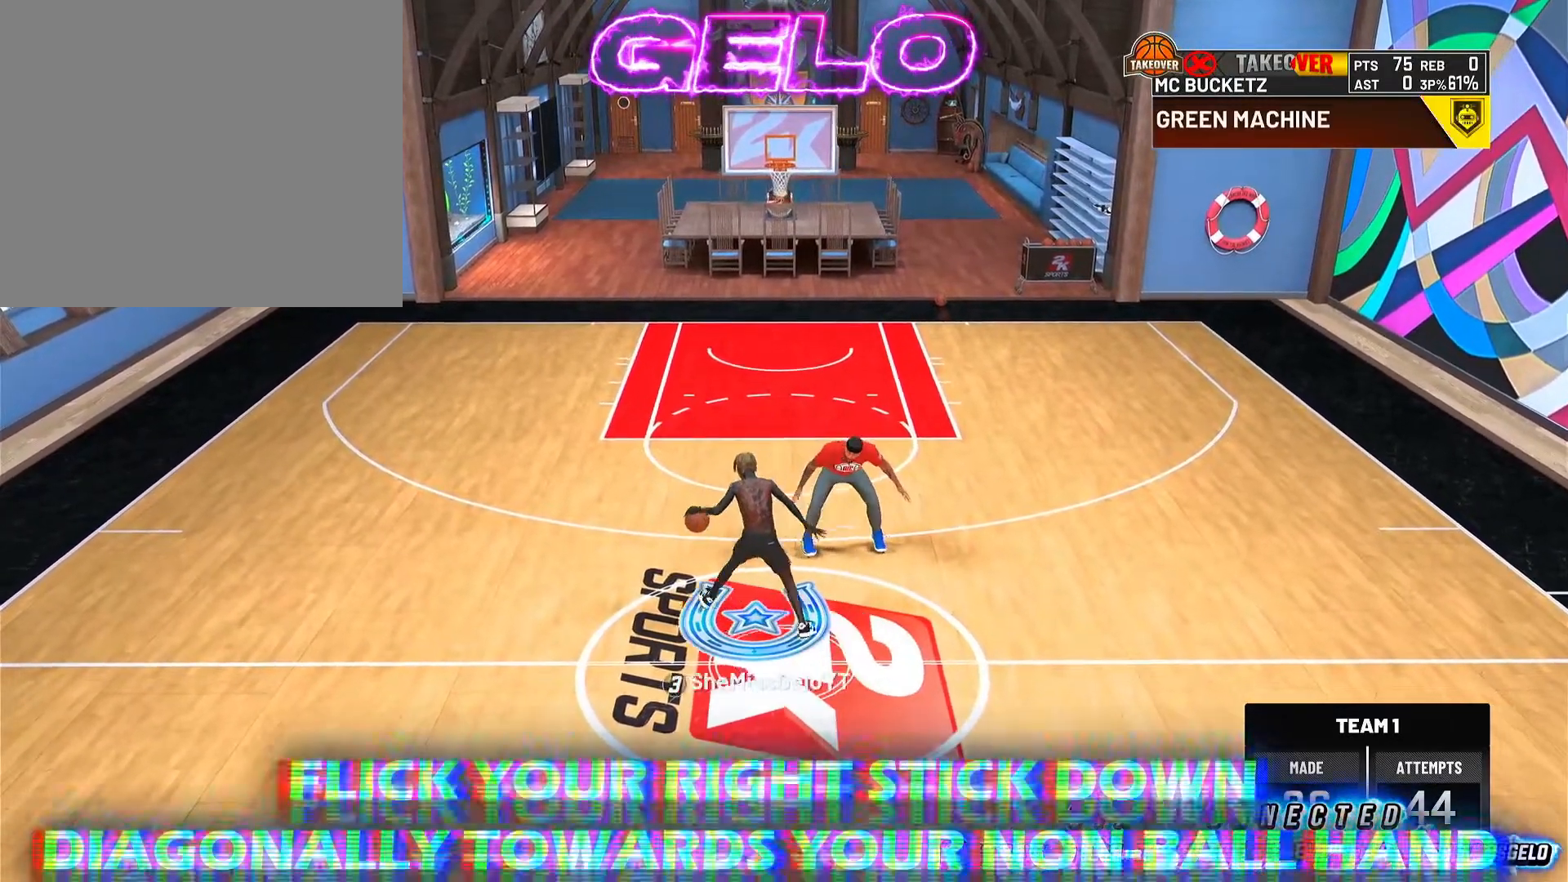
{"buttons": [], "left_stick": "center", "right_stick": "center", "events": [[350, "right_stick", "down-right"], [433, "right_stick", "center"]]}